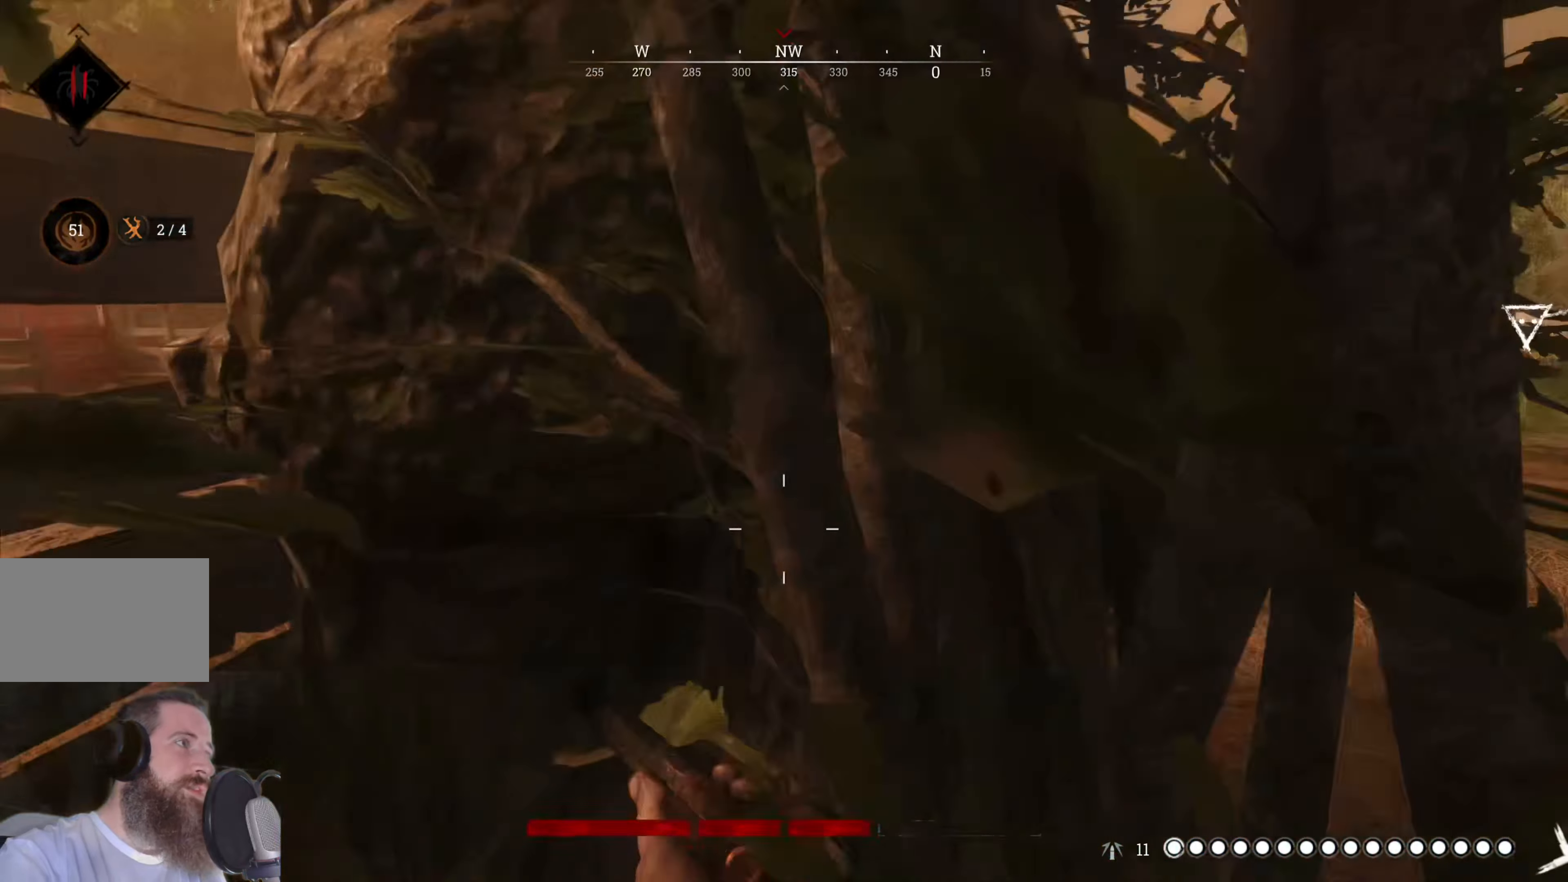
Gameplay with keyboard and mouse; each line is a JSON object with the keys and mouse buttons held at the frame after it. "events" lists presses ("down") and releases ("up") of "1", "2", "3", "4", "5", "a", "alt", "c", "caps_lock", "ctrl", "d", "e", "f", "g", "q", "r", "s", "shift", "space", "t", "tab", "v", "w", "x", "z", "mouse_left", "mouse_wheel" and "mouse_right" between this image and that frame as [ms after this image, input, new state], when the widget could be followed in between. "mouse_left", "mouse_wheel", "mouse_right" = the "left", "wheel", "right" buttons of the "mouse" list. No other keys are recorded. "wheel" means that the mouse wheel is clicked or scrolled. Not read: mouse_move.
{"keys": [], "mouse": [], "events": [[100, "ctrl", "down"], [180, "w", "up"], [220, "ctrl", "up"], [420, "a", "up"]]}
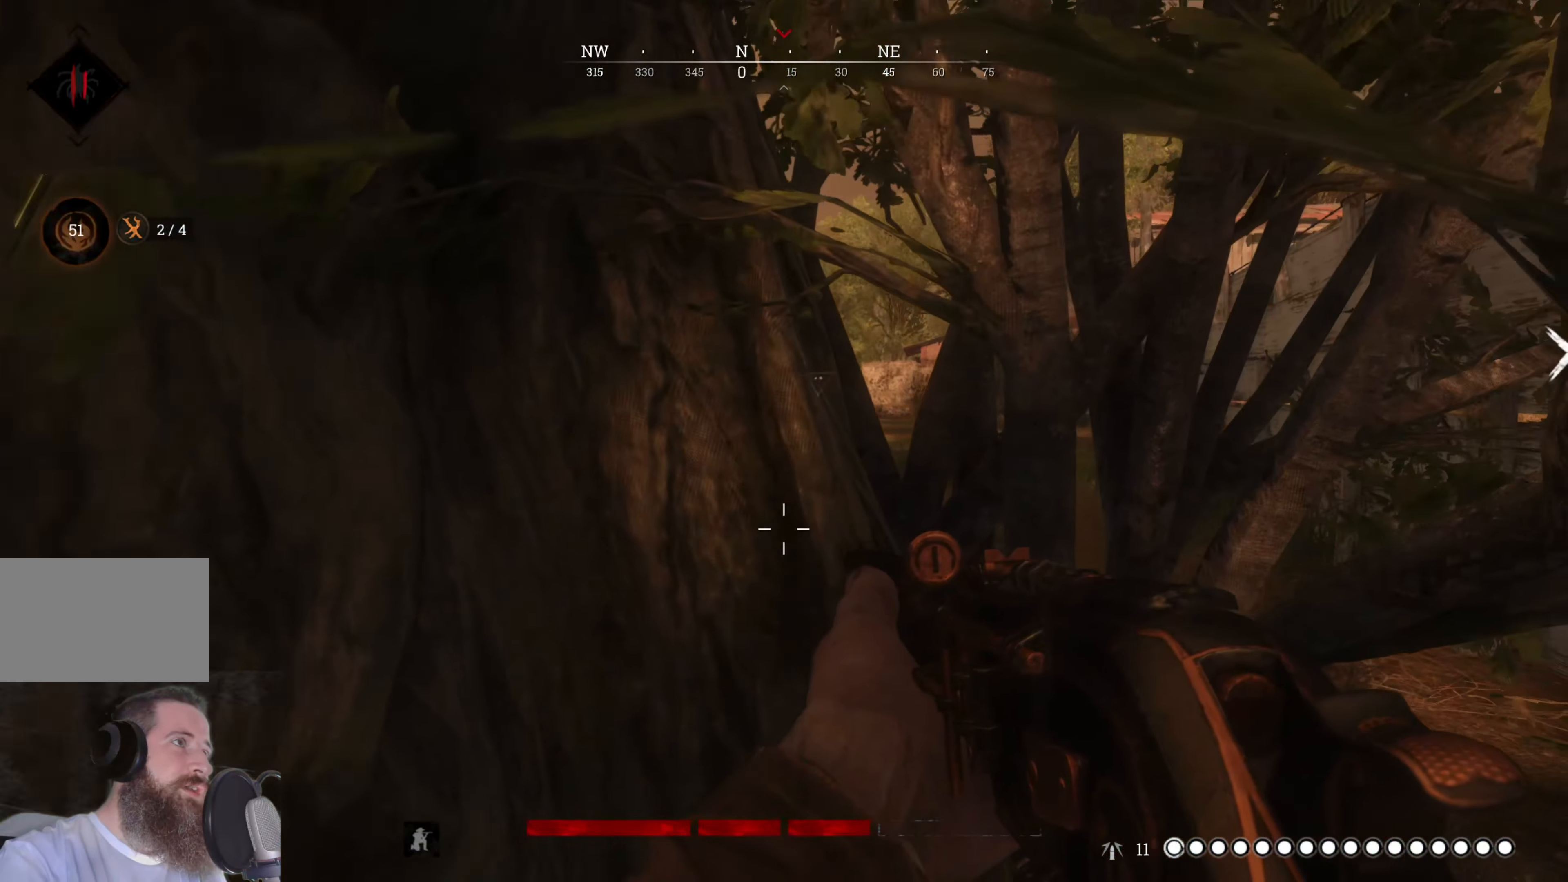
{"keys": ["w"], "mouse": [], "events": [[240, "d", "down"], [420, "d", "up"], [480, "w", "down"]]}
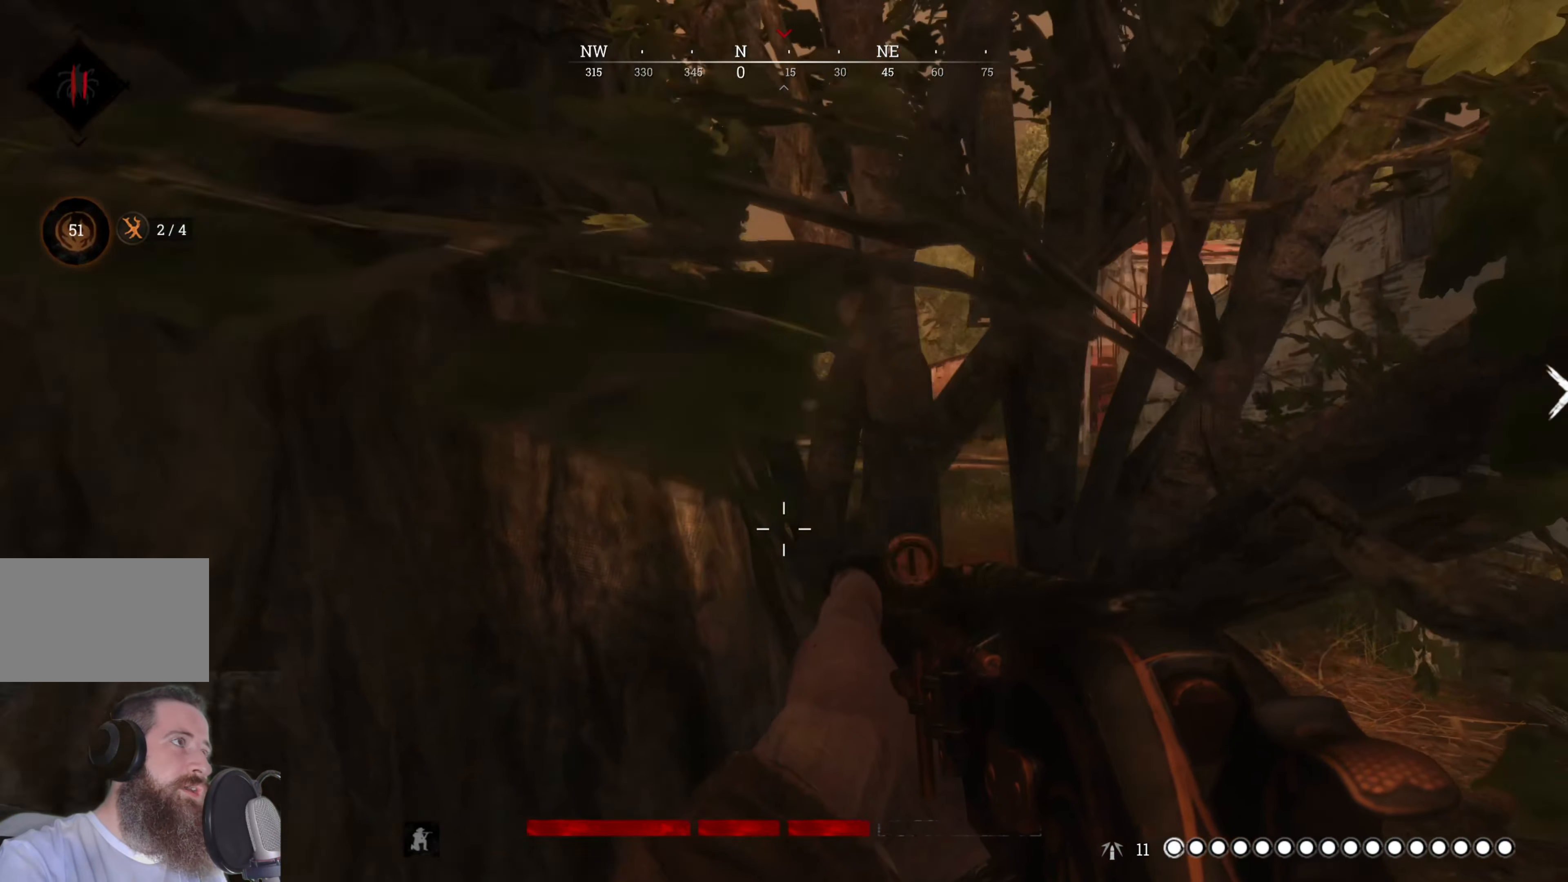
{"keys": [], "mouse": ["right"], "events": [[80, "mouse_right", "down"], [80, "w", "up"], [180, "w", "down"], [260, "a", "down"], [360, "w", "up"], [400, "a", "up"]]}
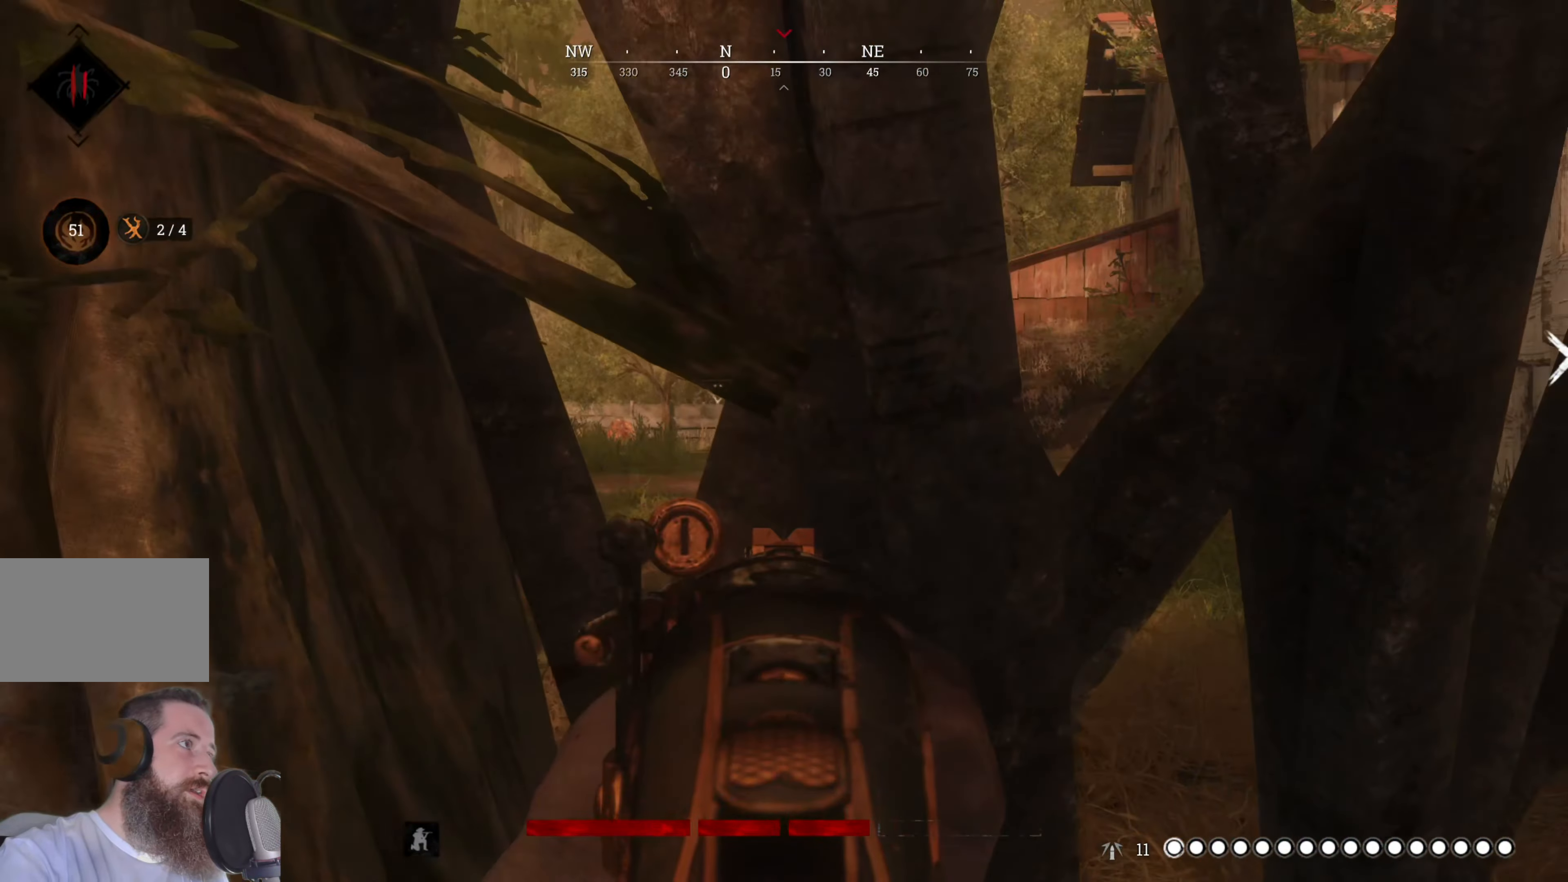
{"keys": [], "mouse": ["right"], "events": [[100, "d", "down"], [220, "d", "up"]]}
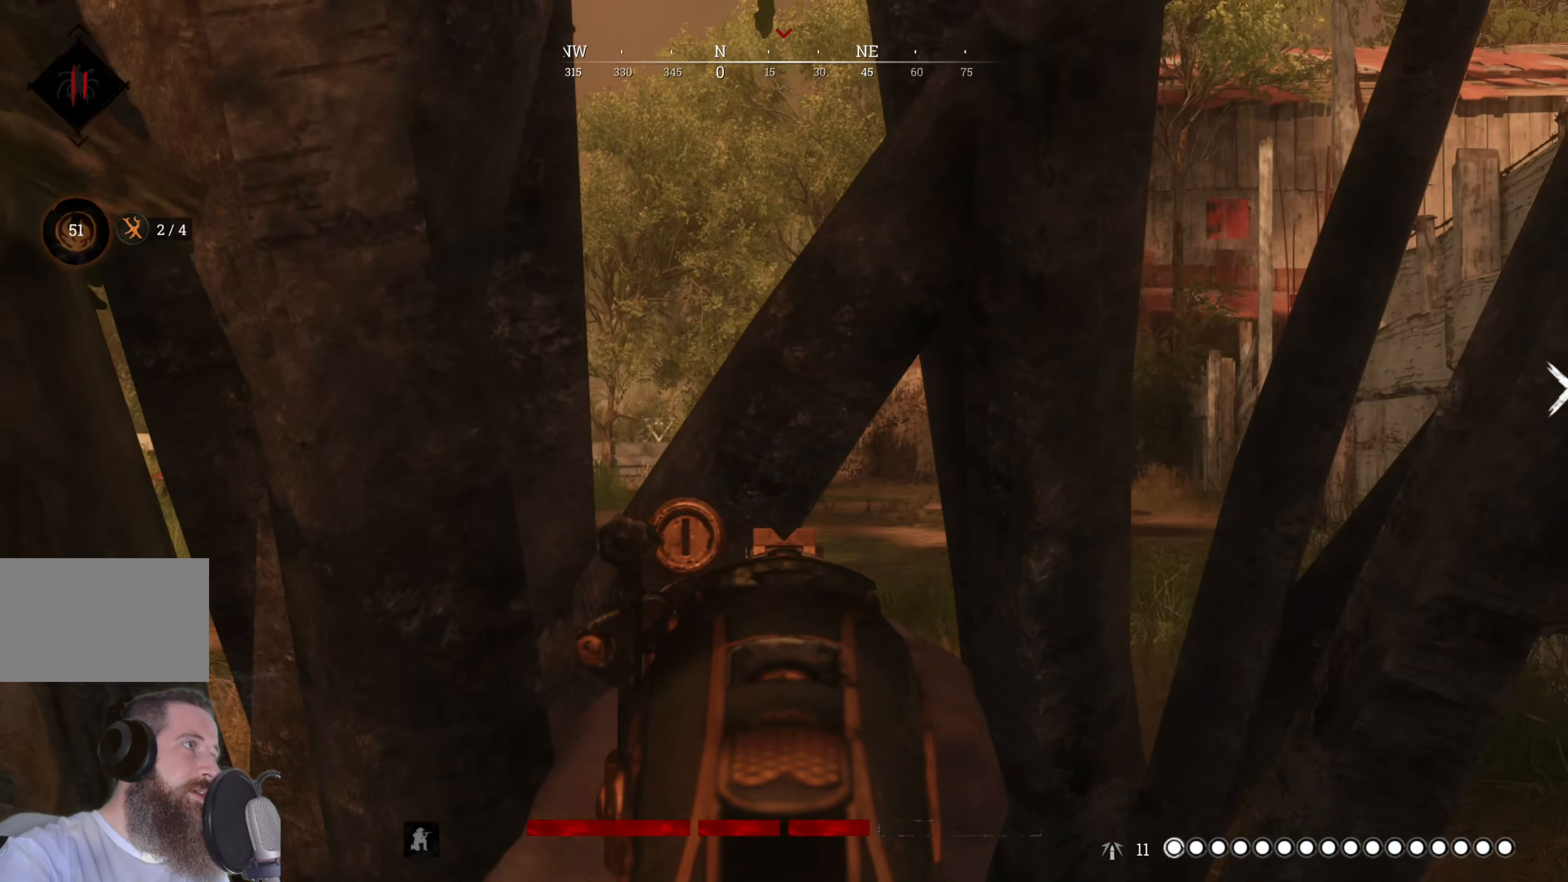
{"keys": [], "mouse": ["right"], "events": [[140, "a", "down"], [240, "a", "up"]]}
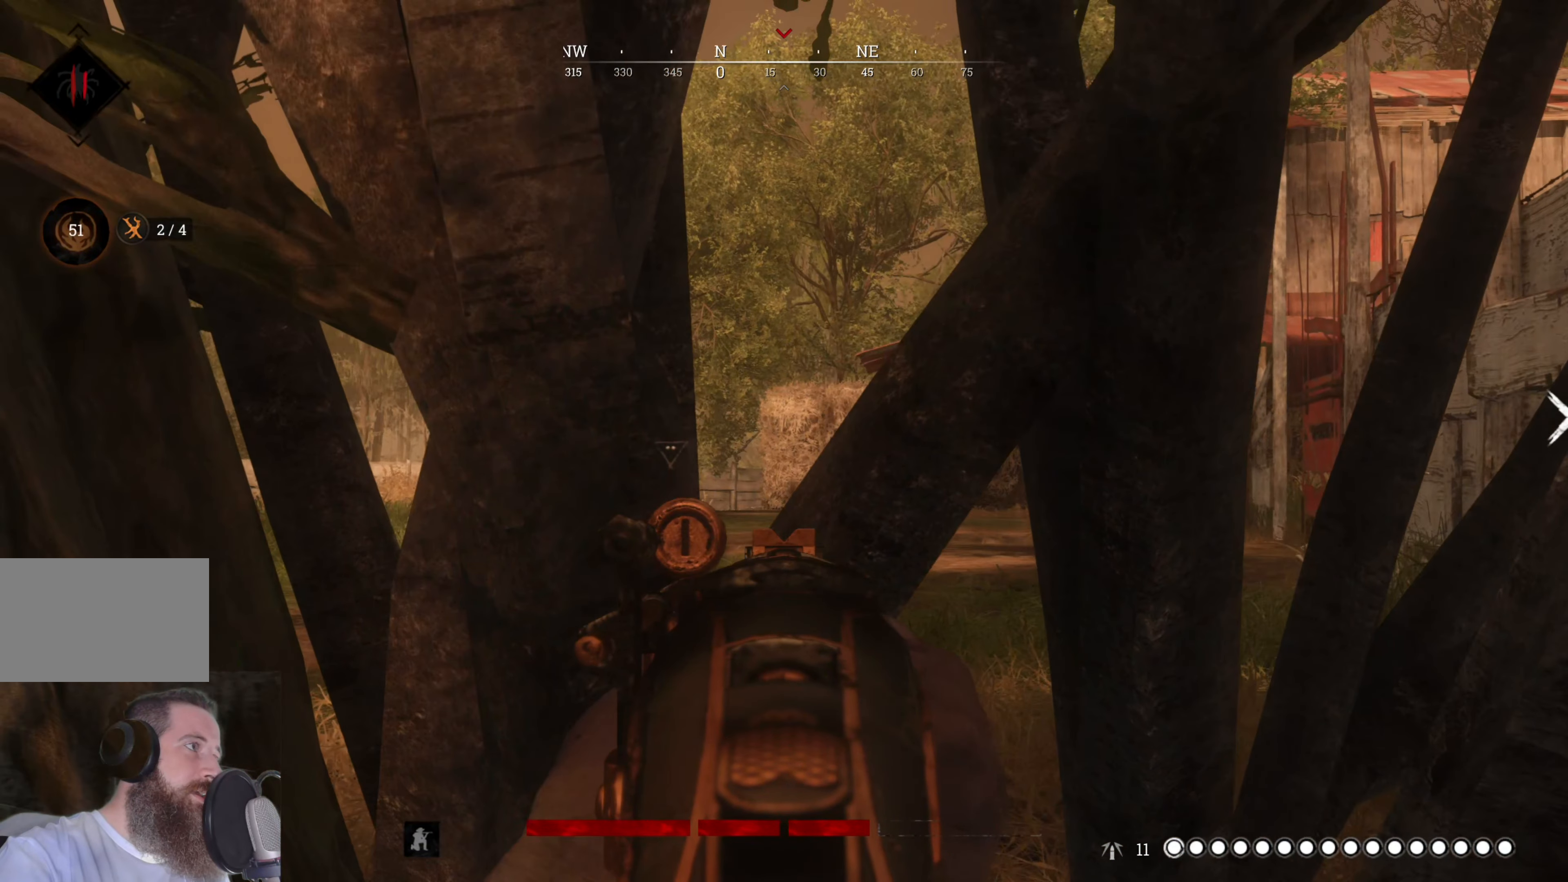
{"keys": ["s"], "mouse": ["right"], "events": [[500, "s", "down"]]}
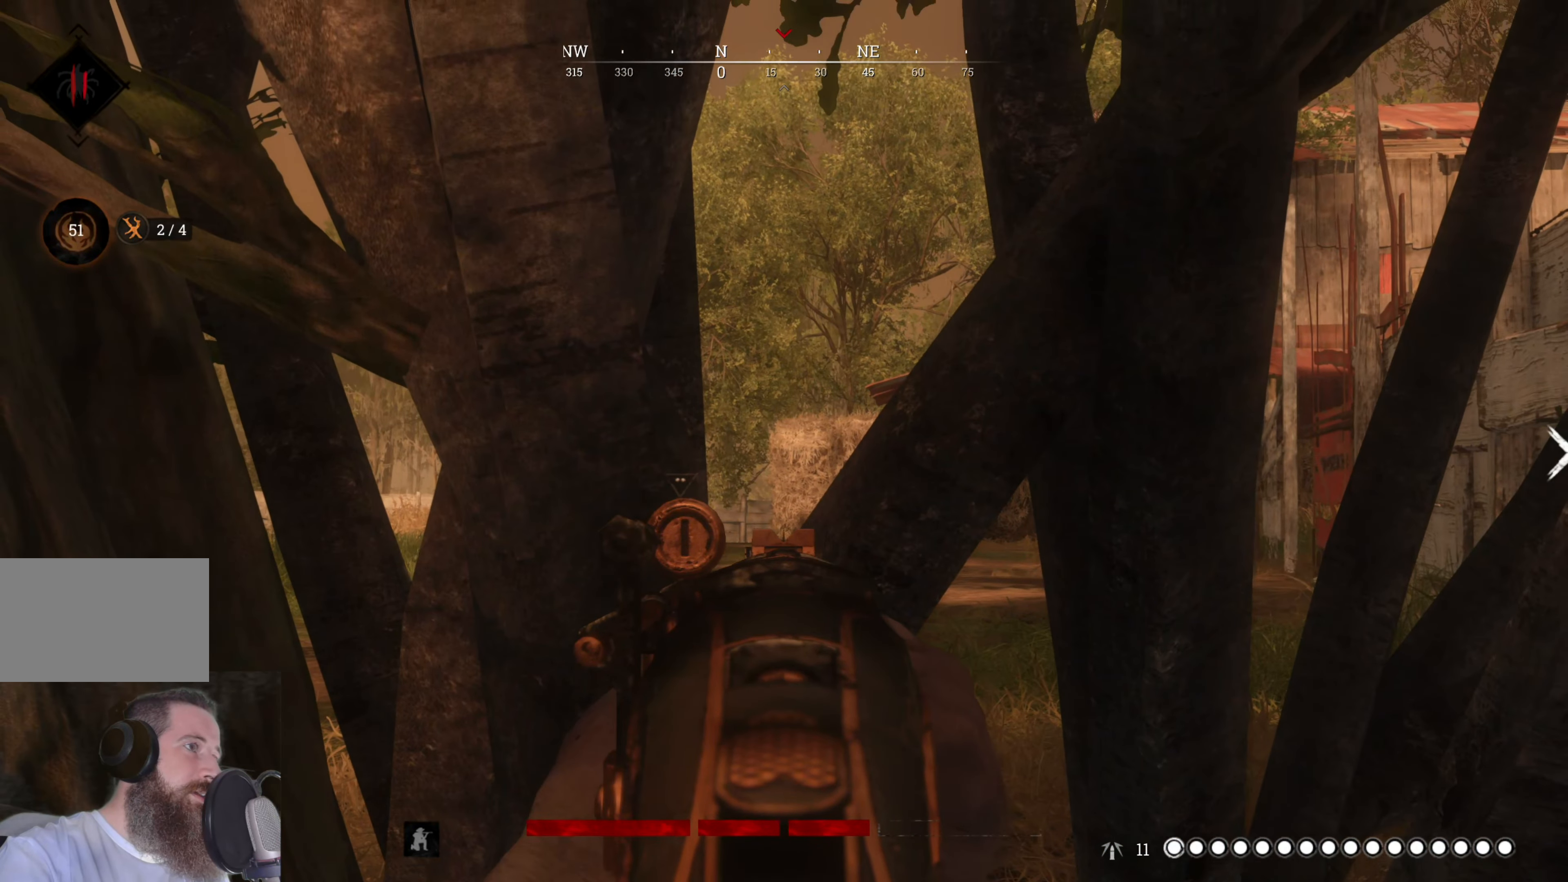
{"keys": [], "mouse": ["right"], "events": [[120, "s", "up"], [320, "d", "down"], [460, "s", "down"], [500, "d", "up"], [500, "s", "up"]]}
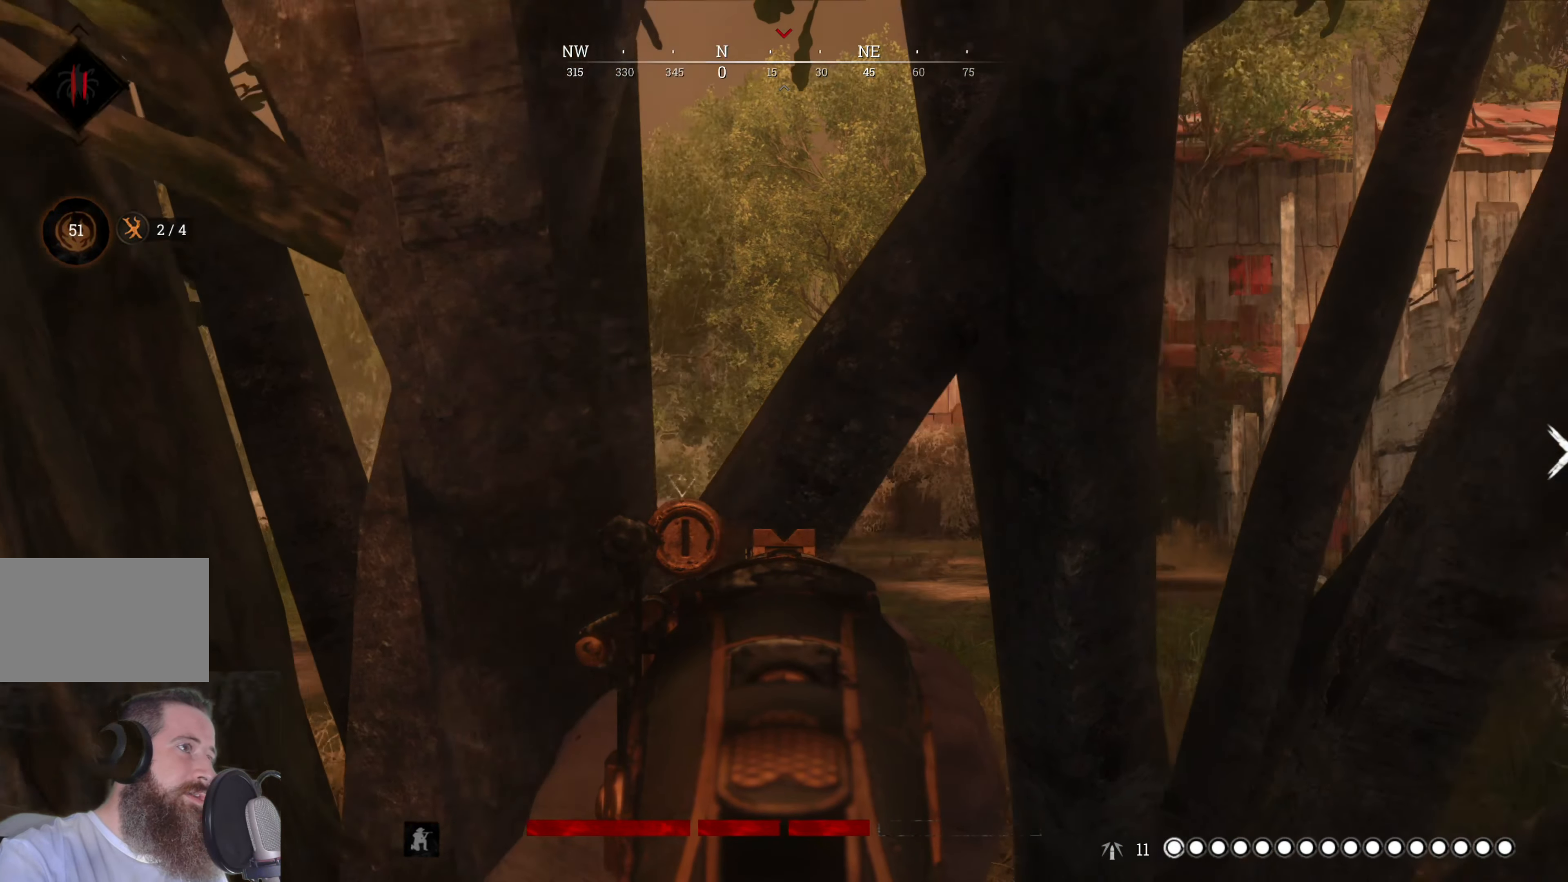
{"keys": ["w"], "mouse": ["right"], "events": [[500, "w", "down"]]}
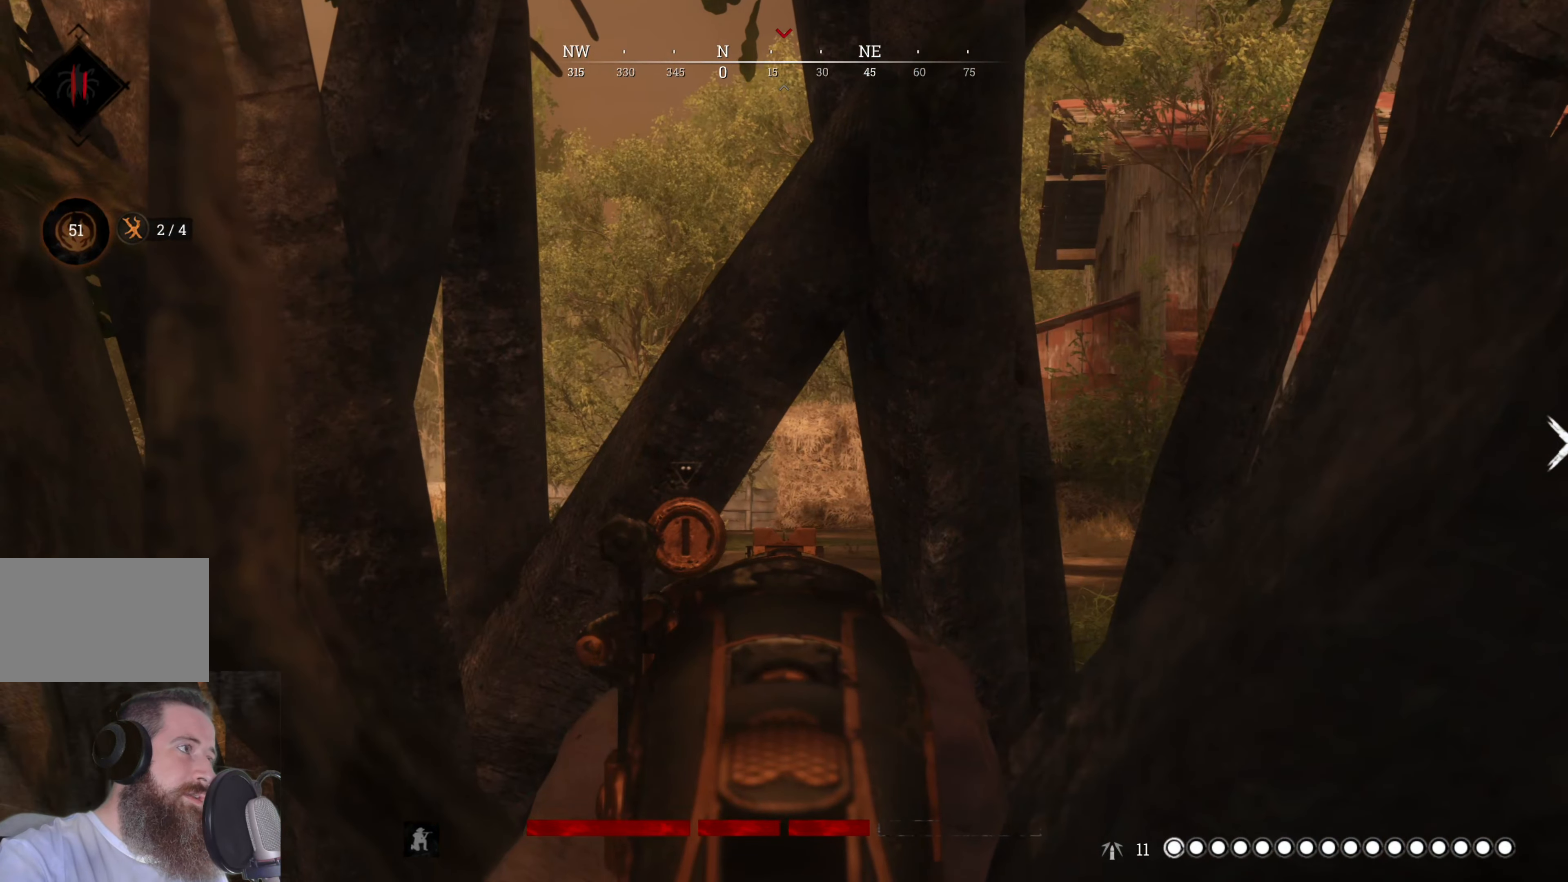
{"keys": [], "mouse": ["right"], "events": [[20, "d", "down"], [20, "w", "up"], [80, "d", "up"]]}
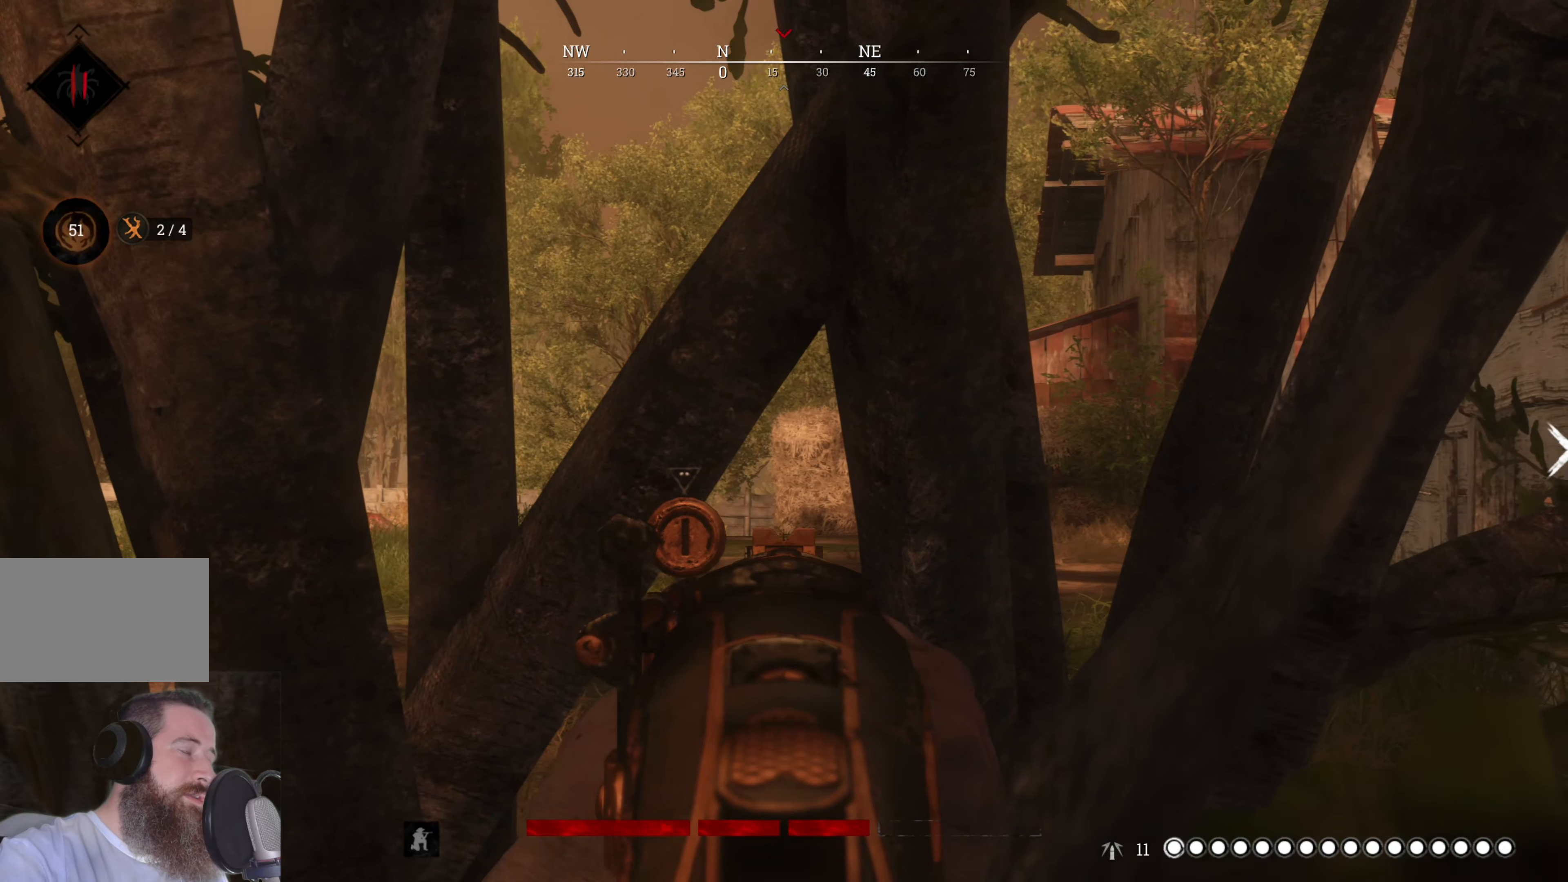
{"keys": [], "mouse": ["right"], "events": []}
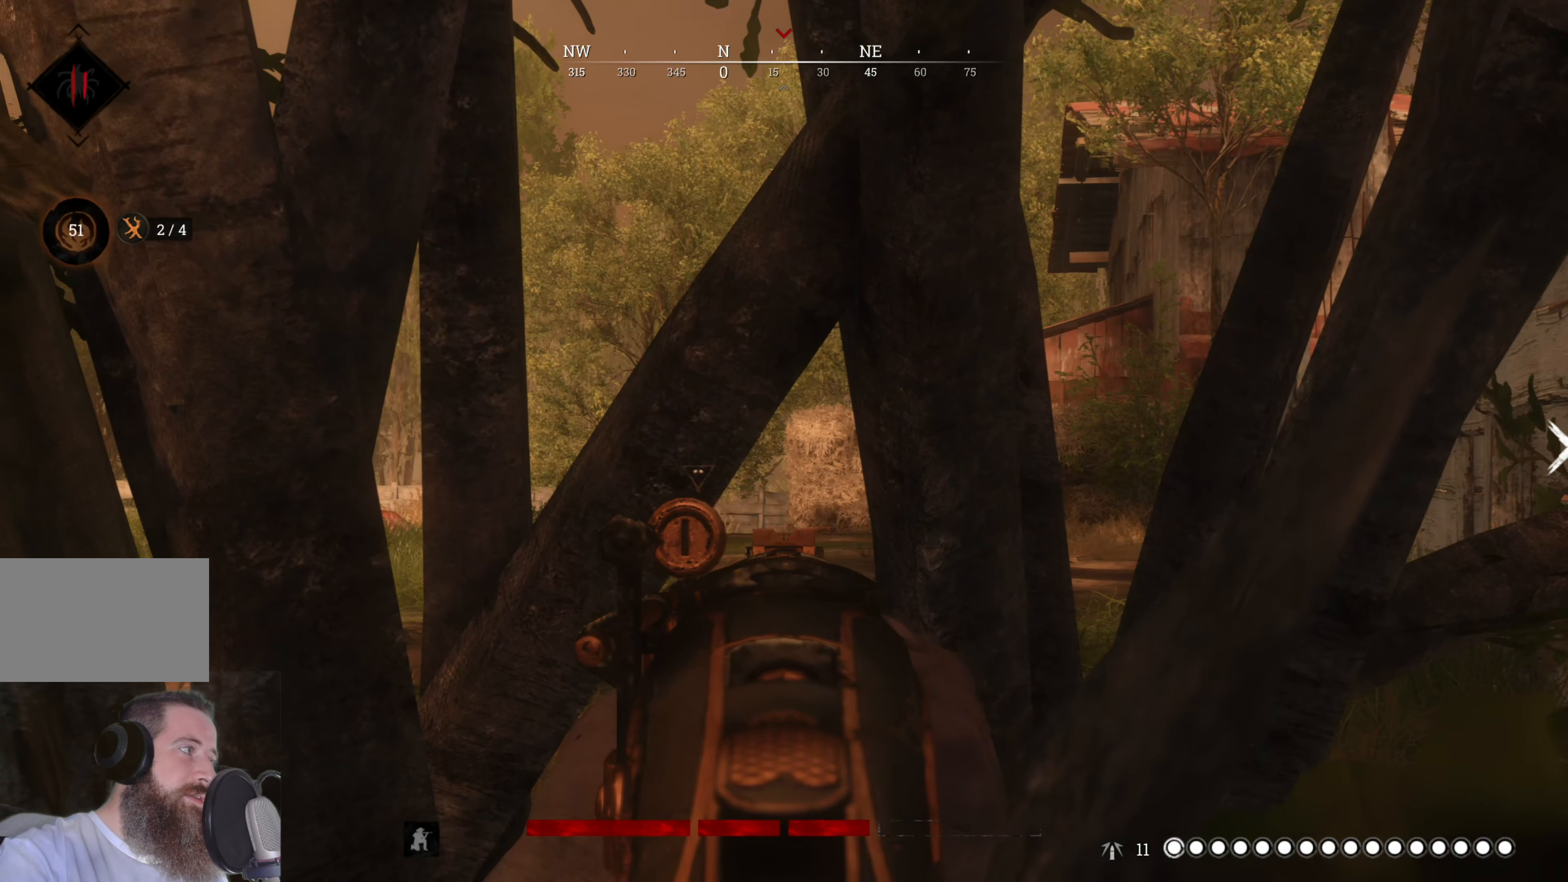
{"keys": [], "mouse": ["right"], "events": []}
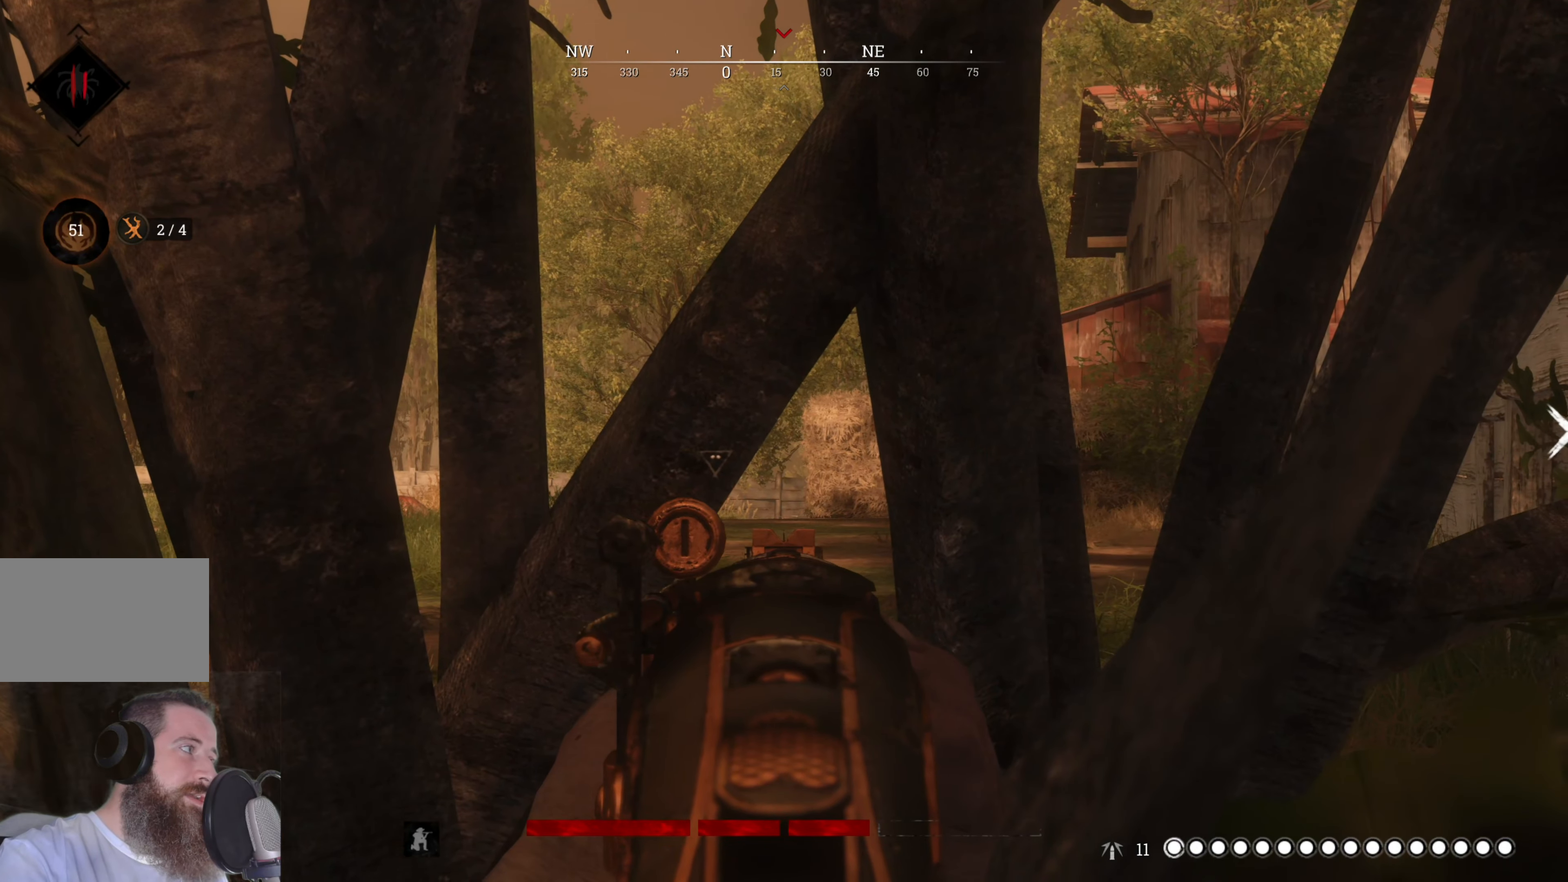
{"keys": [], "mouse": ["right"], "events": []}
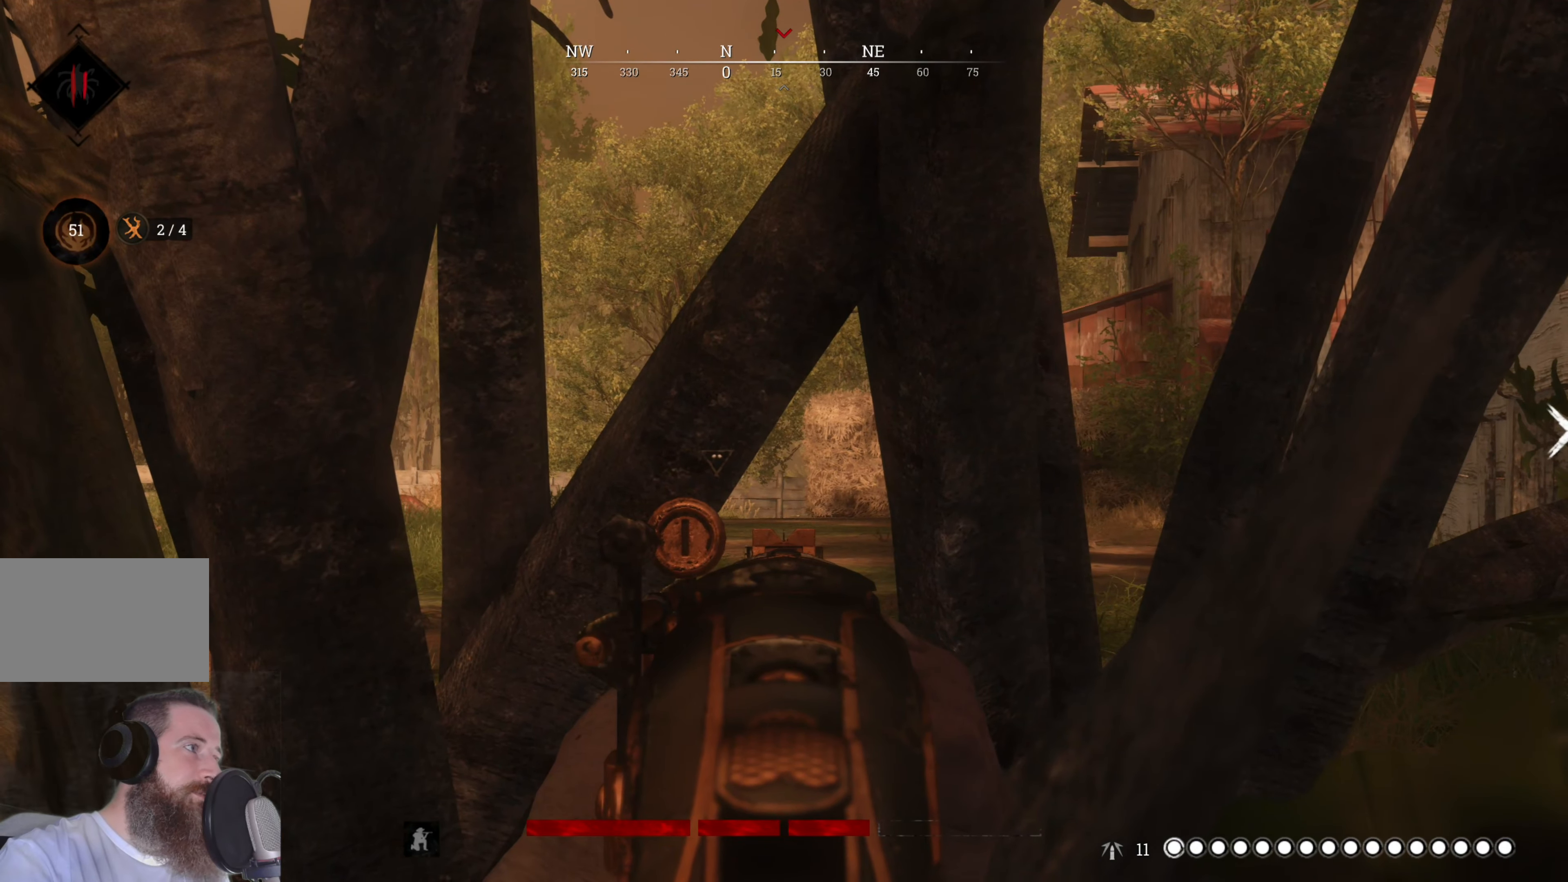
{"keys": [], "mouse": ["right"], "events": []}
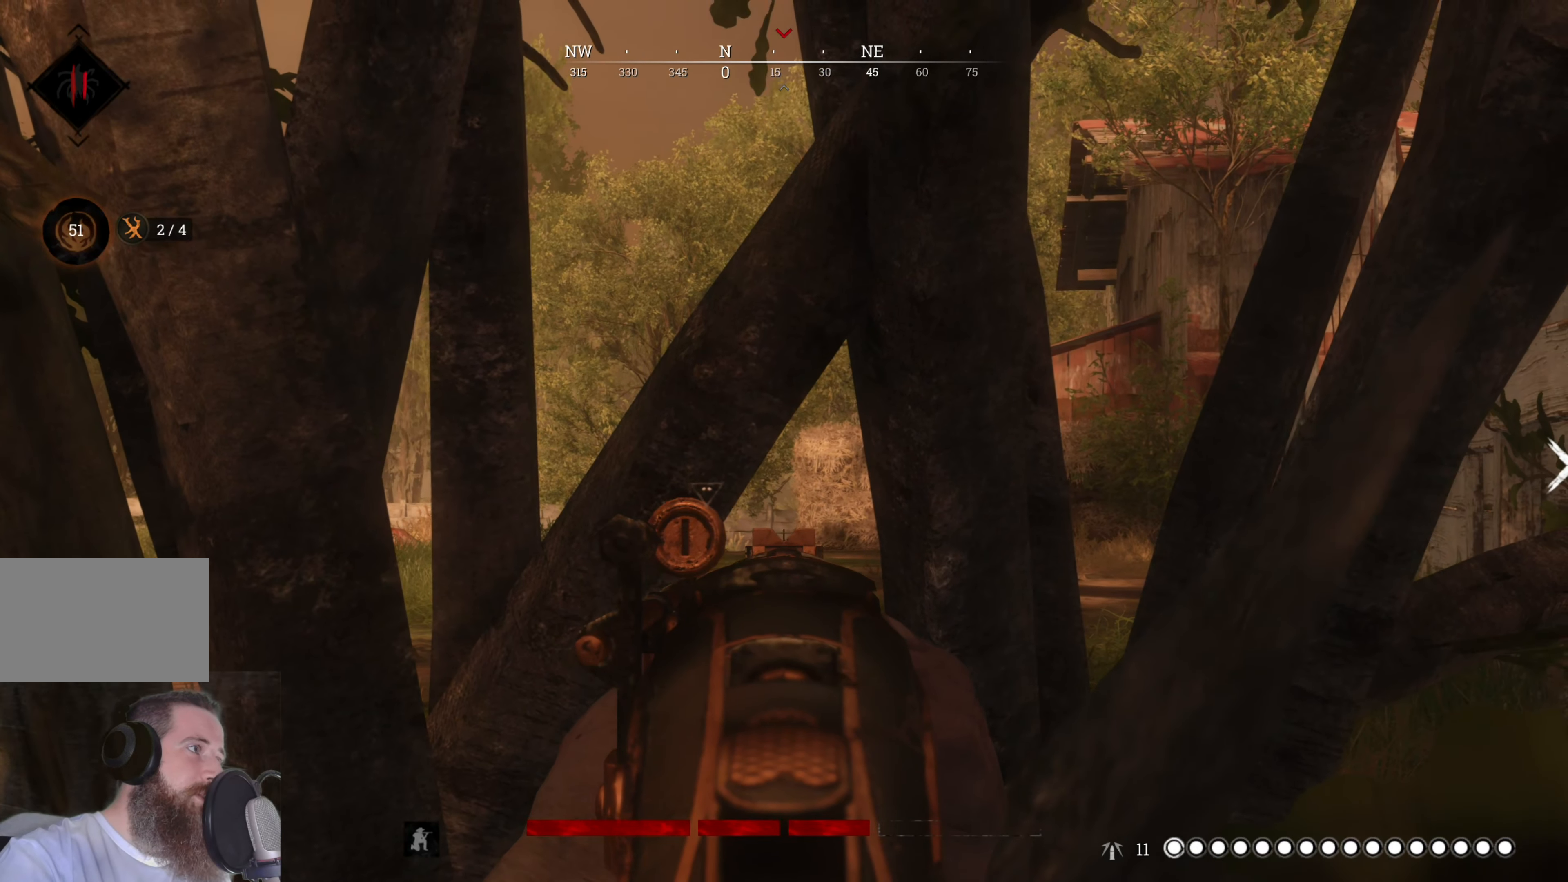
{"keys": [], "mouse": ["right"], "events": []}
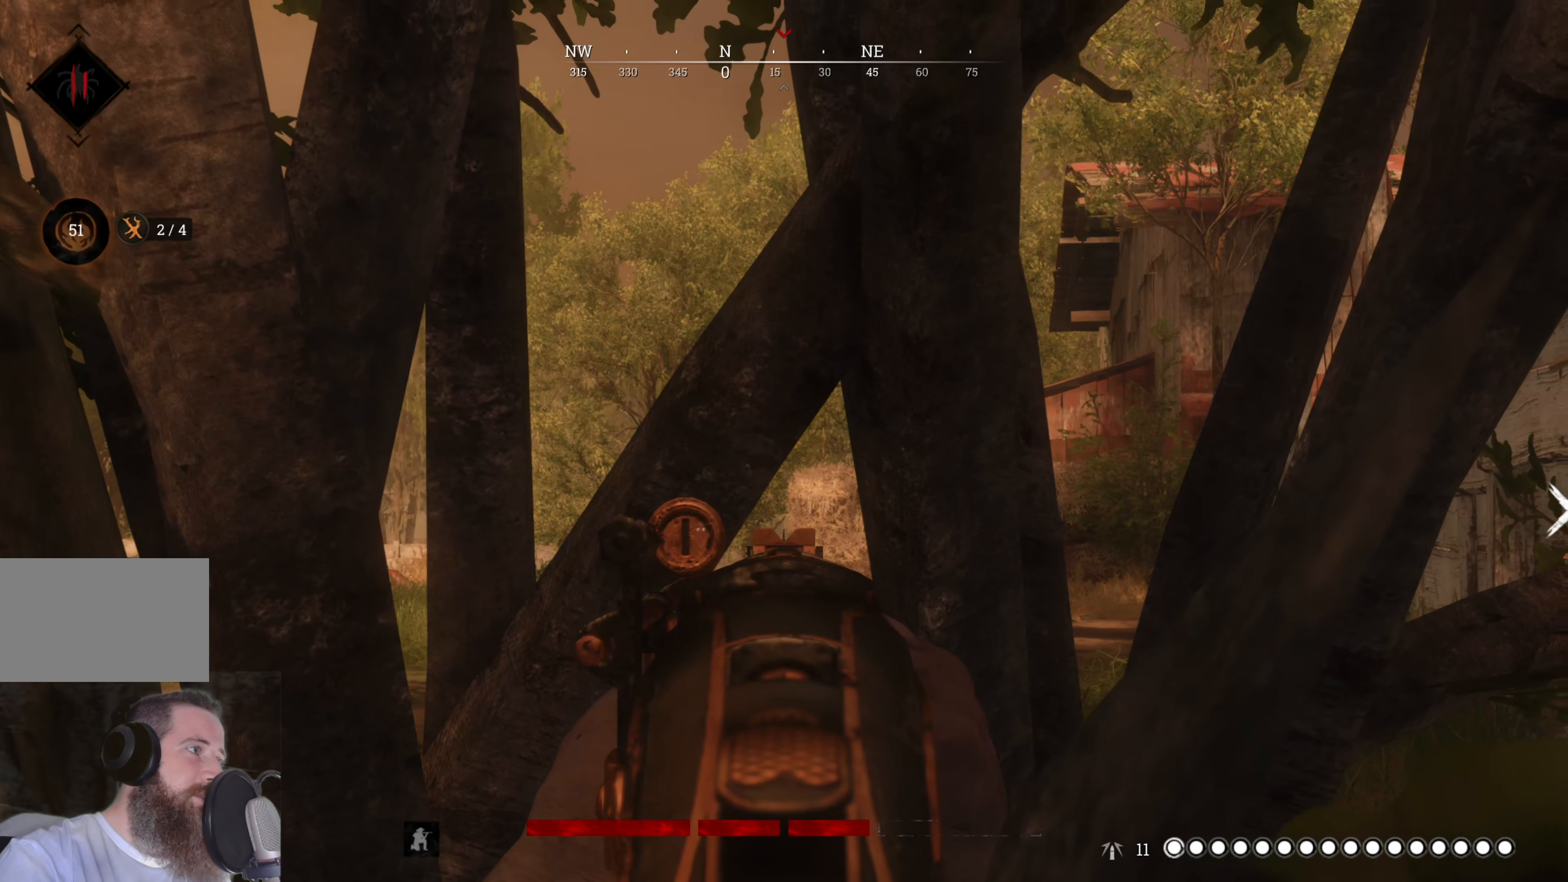
{"keys": [], "mouse": ["right"], "events": []}
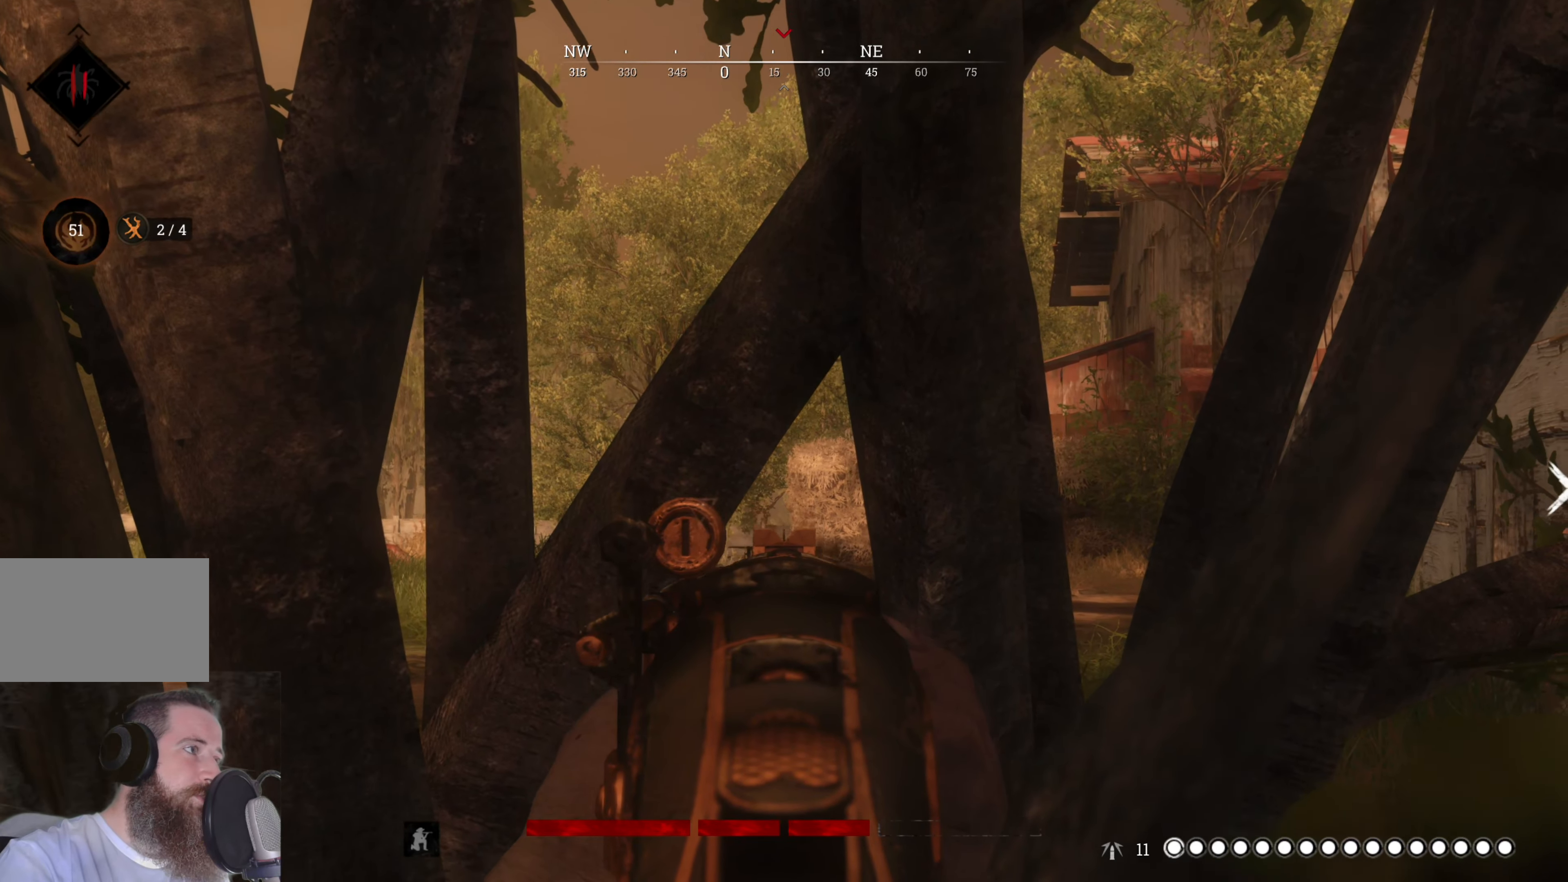
{"keys": [], "mouse": ["right"], "events": []}
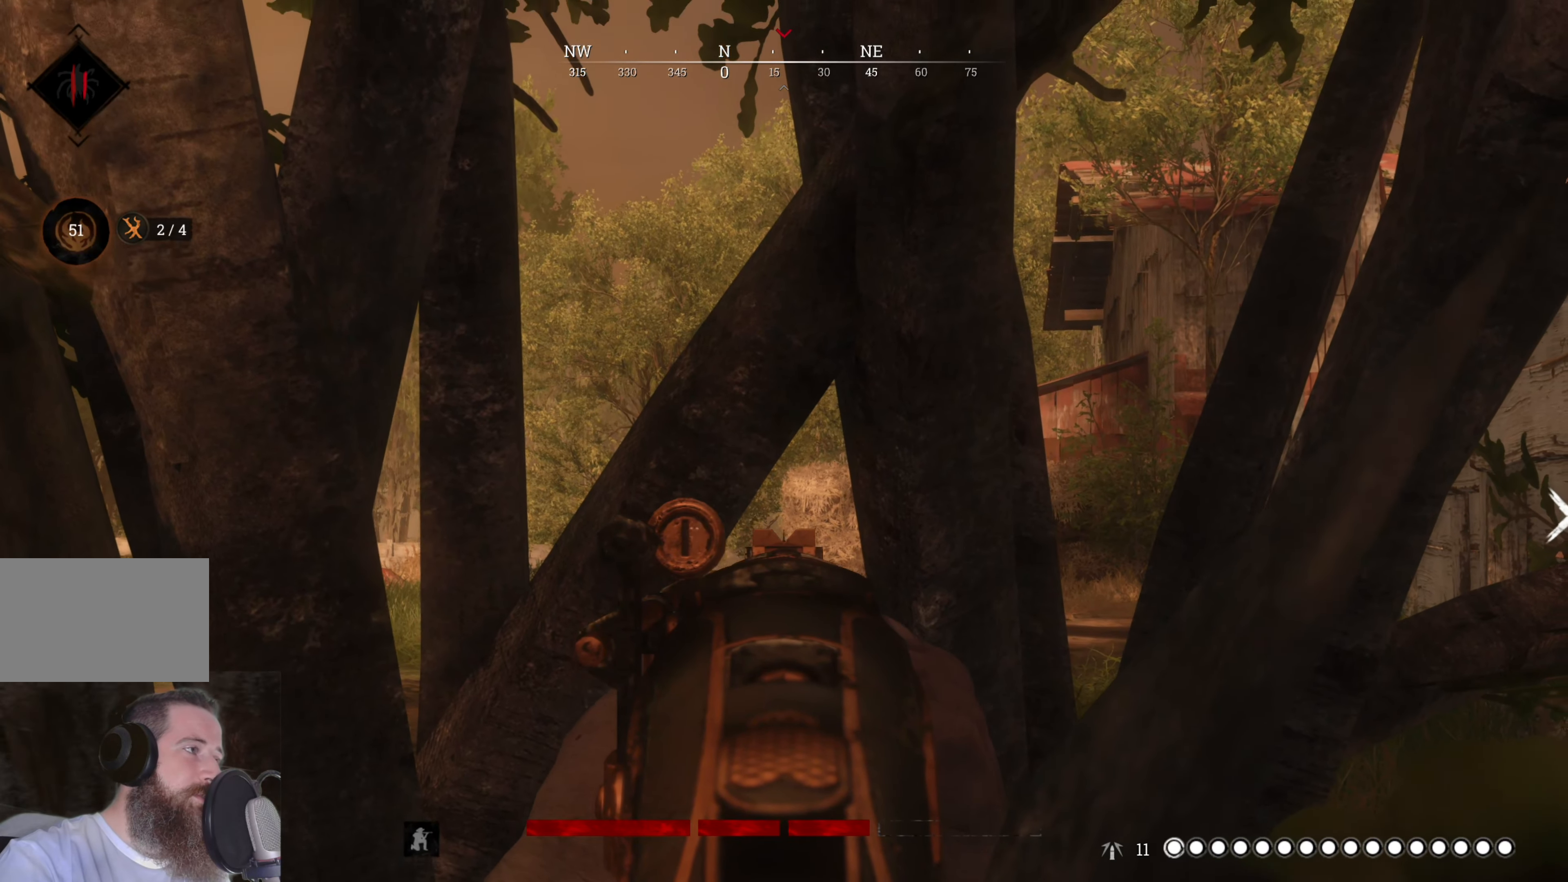
{"keys": [], "mouse": ["right"], "events": []}
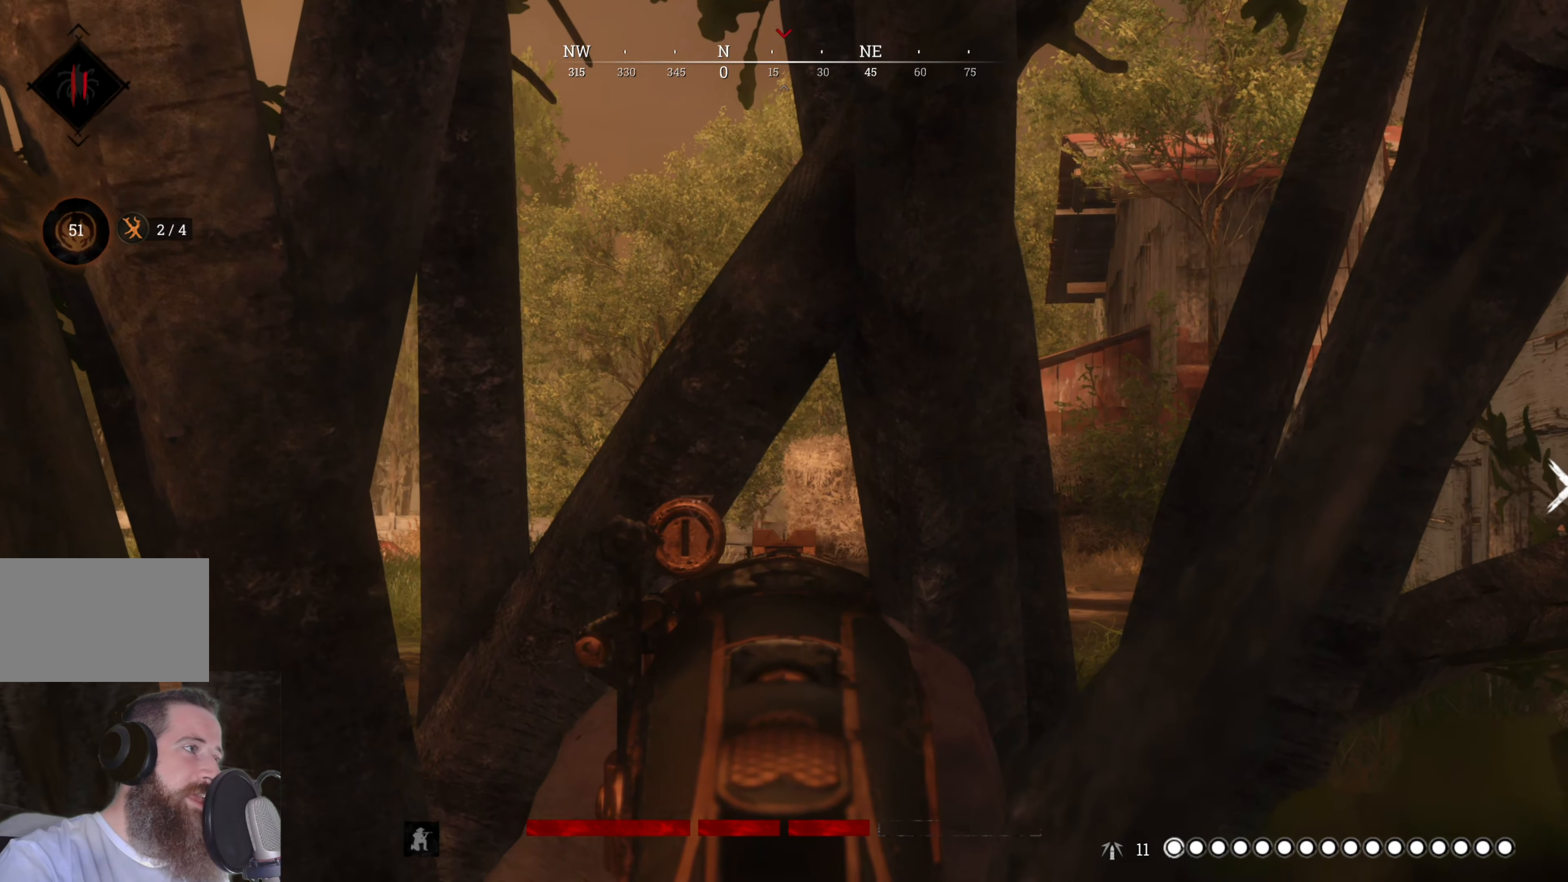
{"keys": [], "mouse": ["right"], "events": []}
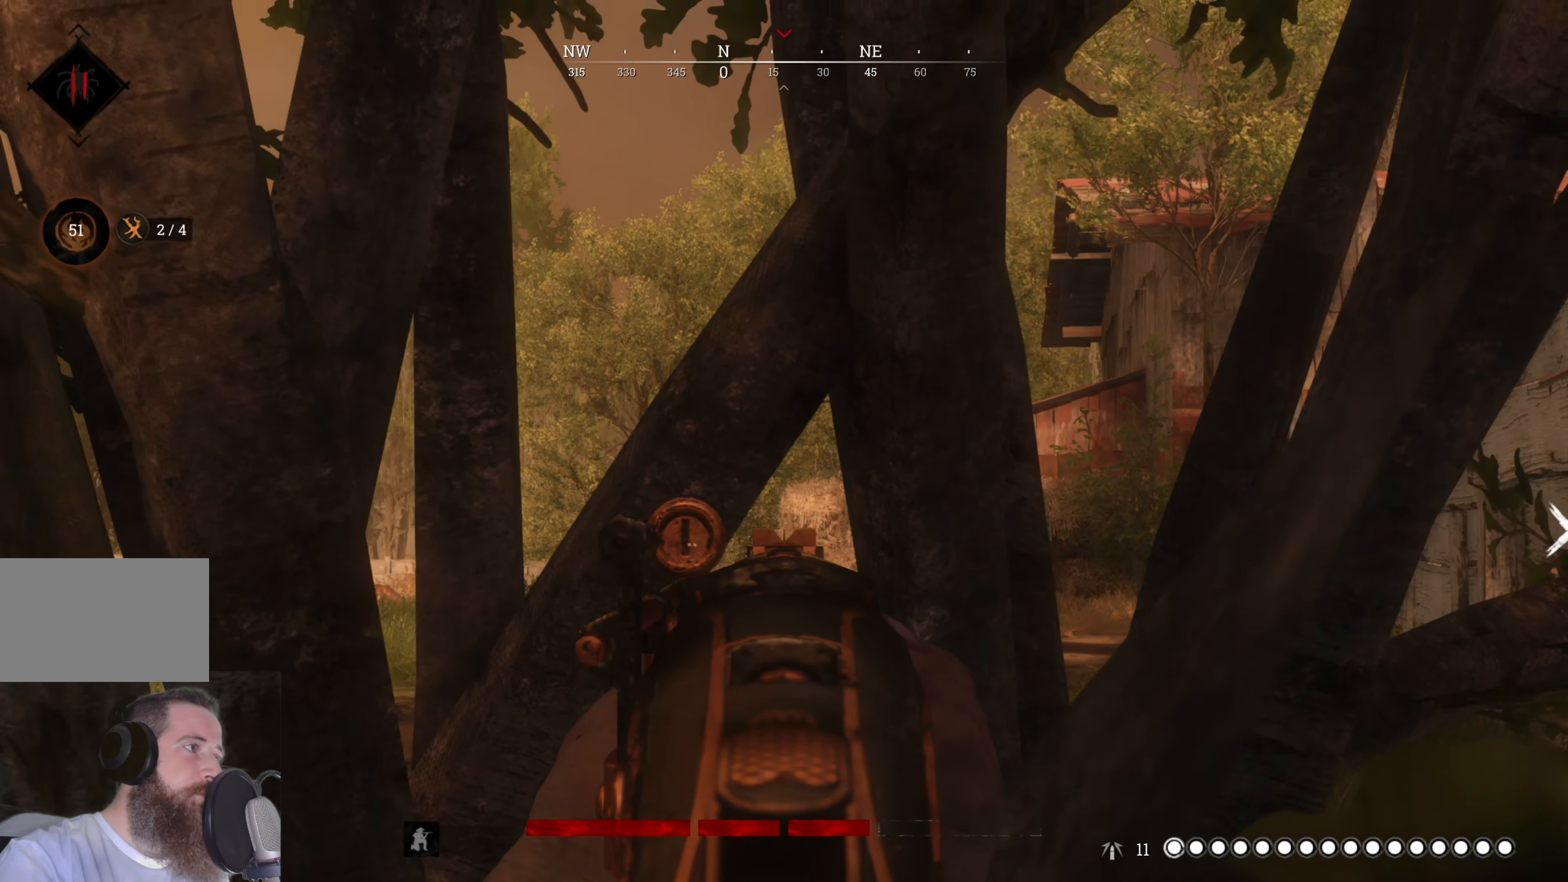
{"keys": [], "mouse": ["right"], "events": []}
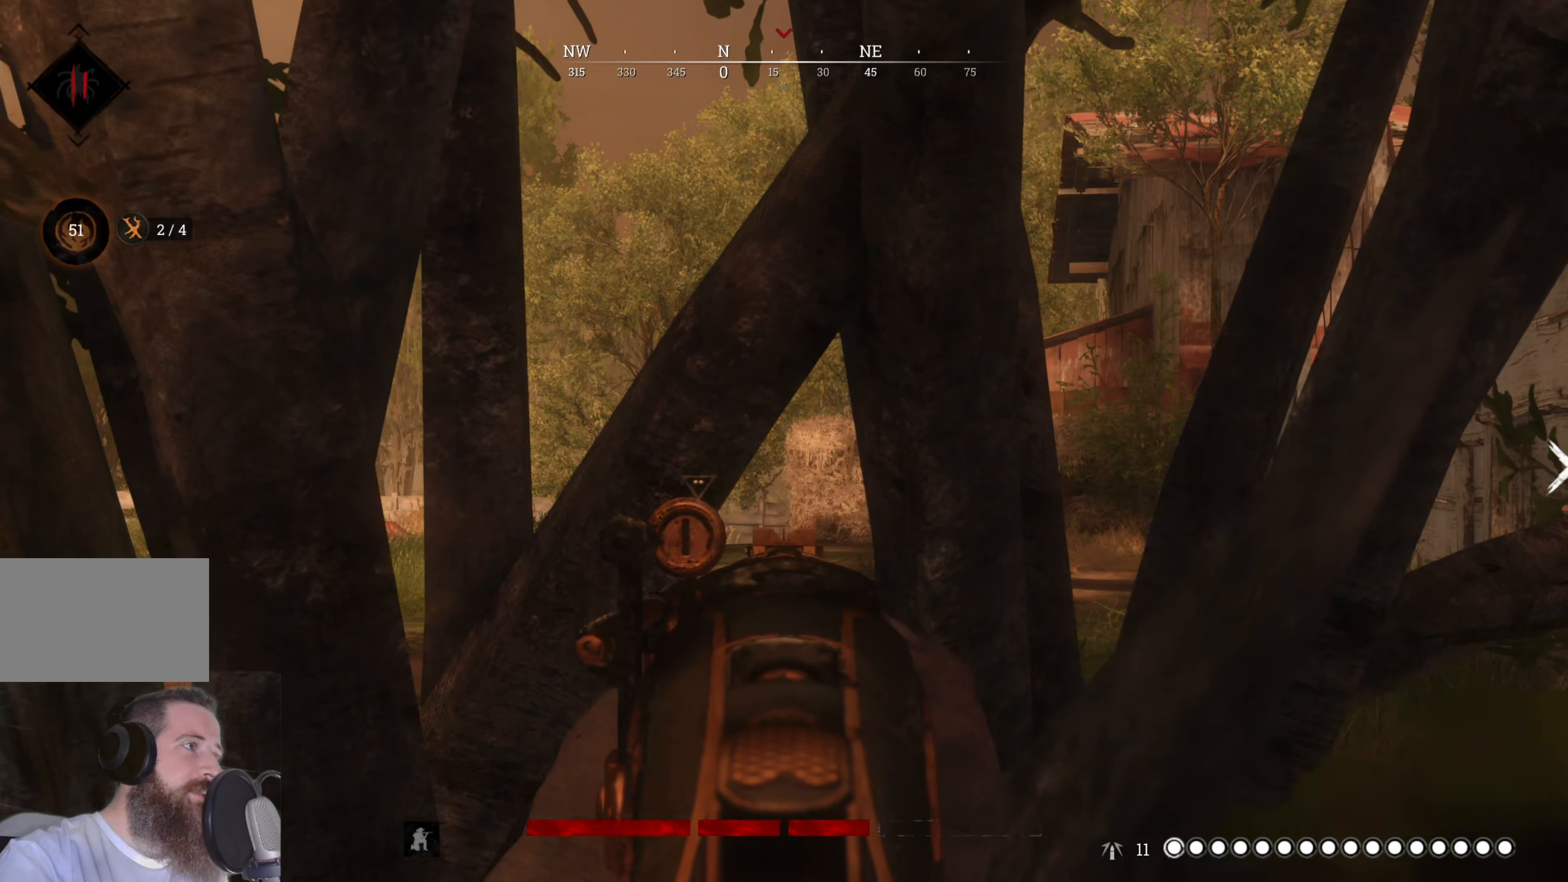
{"keys": [], "mouse": ["right"], "events": []}
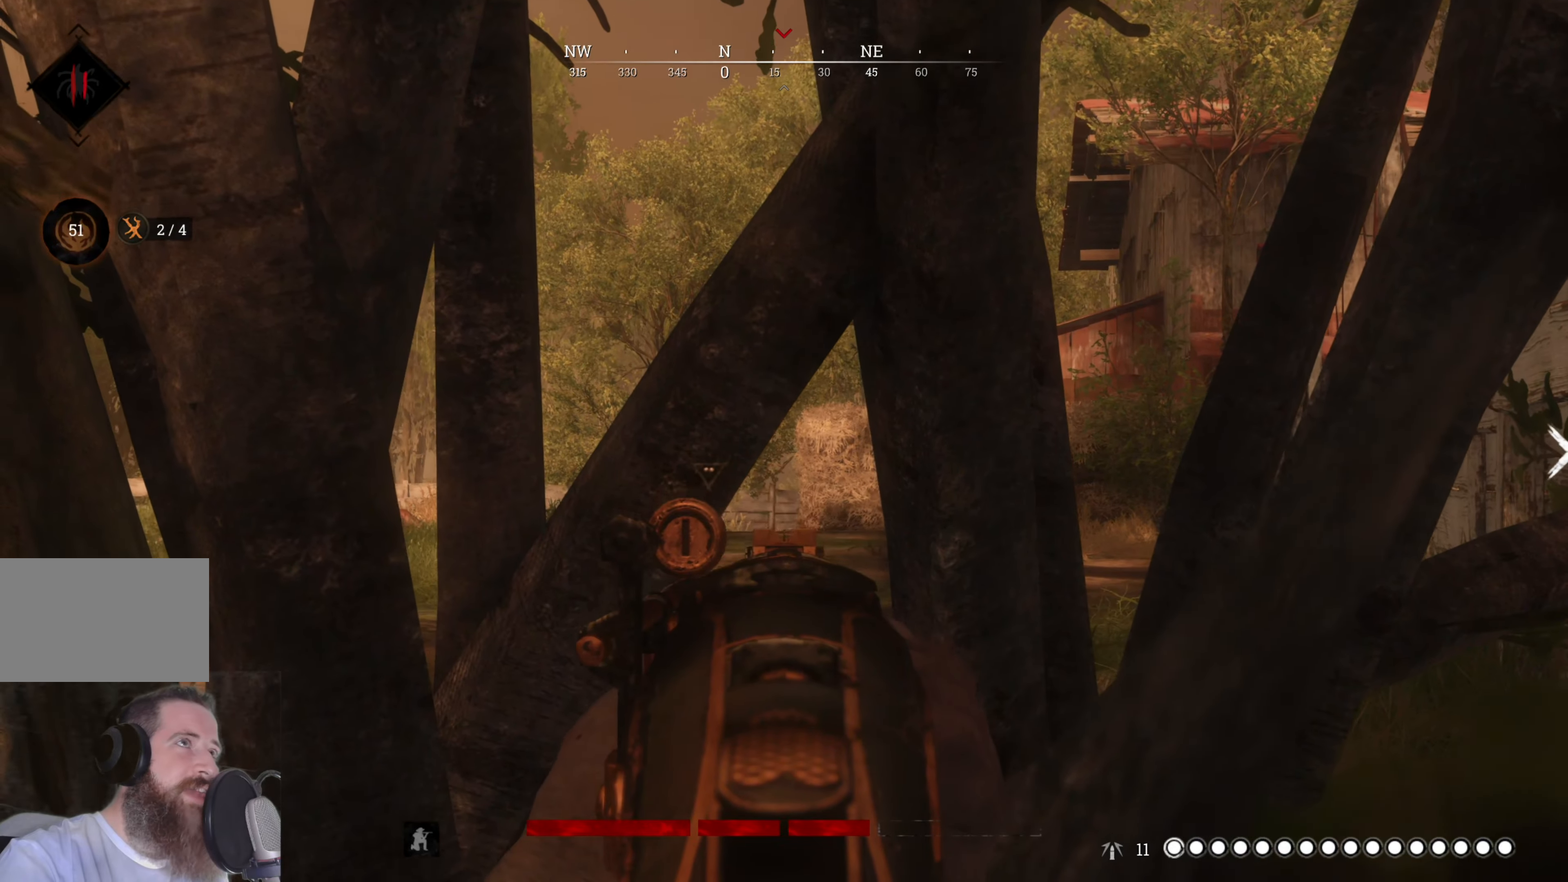
{"keys": [], "mouse": ["right"], "events": []}
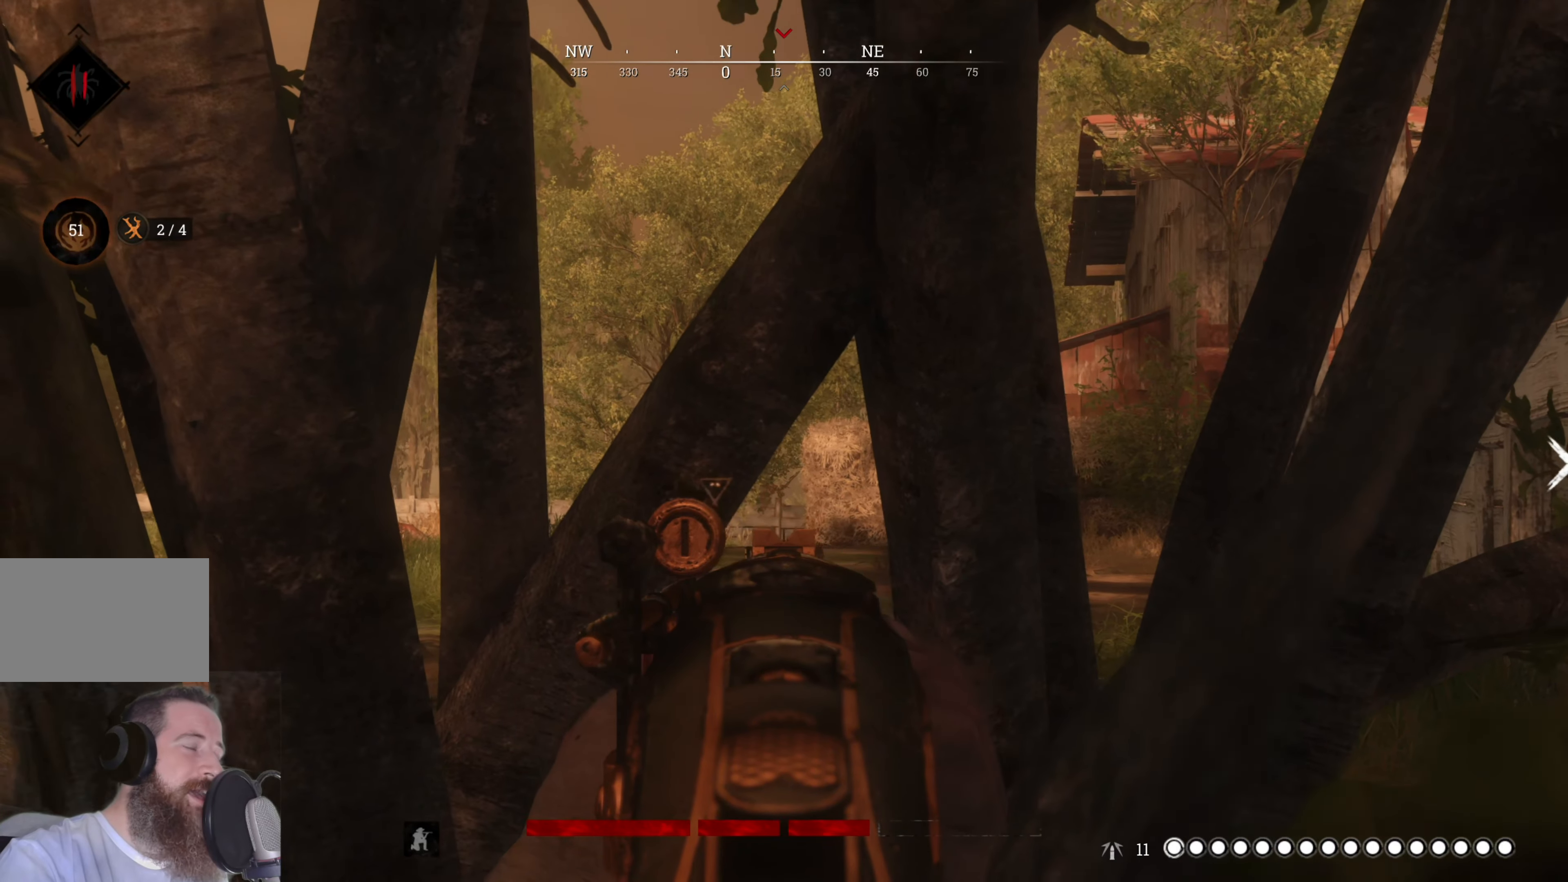
{"keys": [], "mouse": ["right"], "events": []}
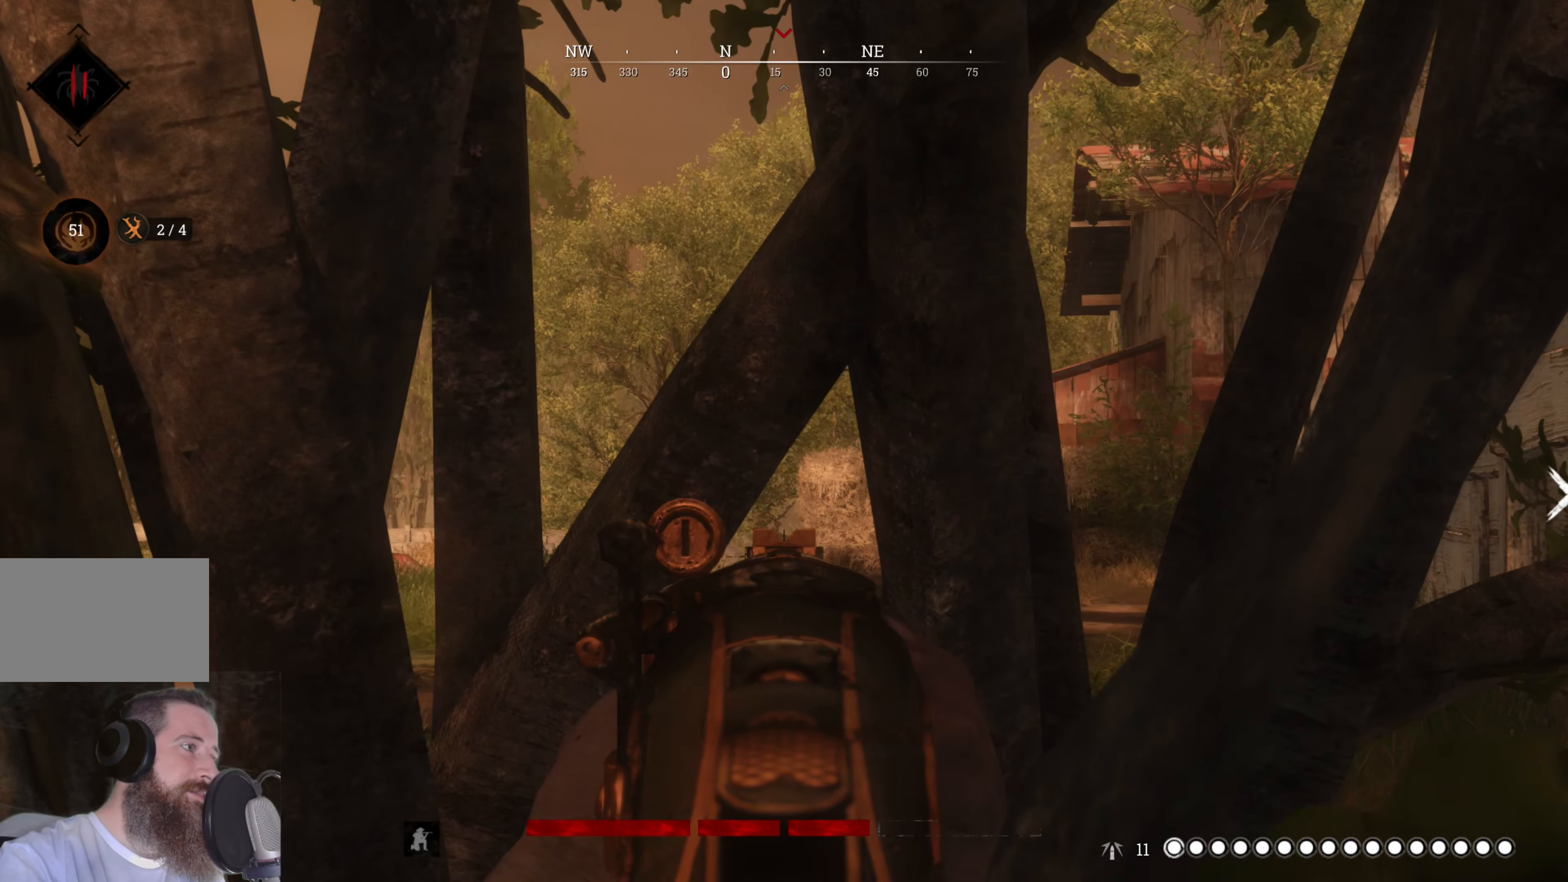
{"keys": [], "mouse": ["right"], "events": []}
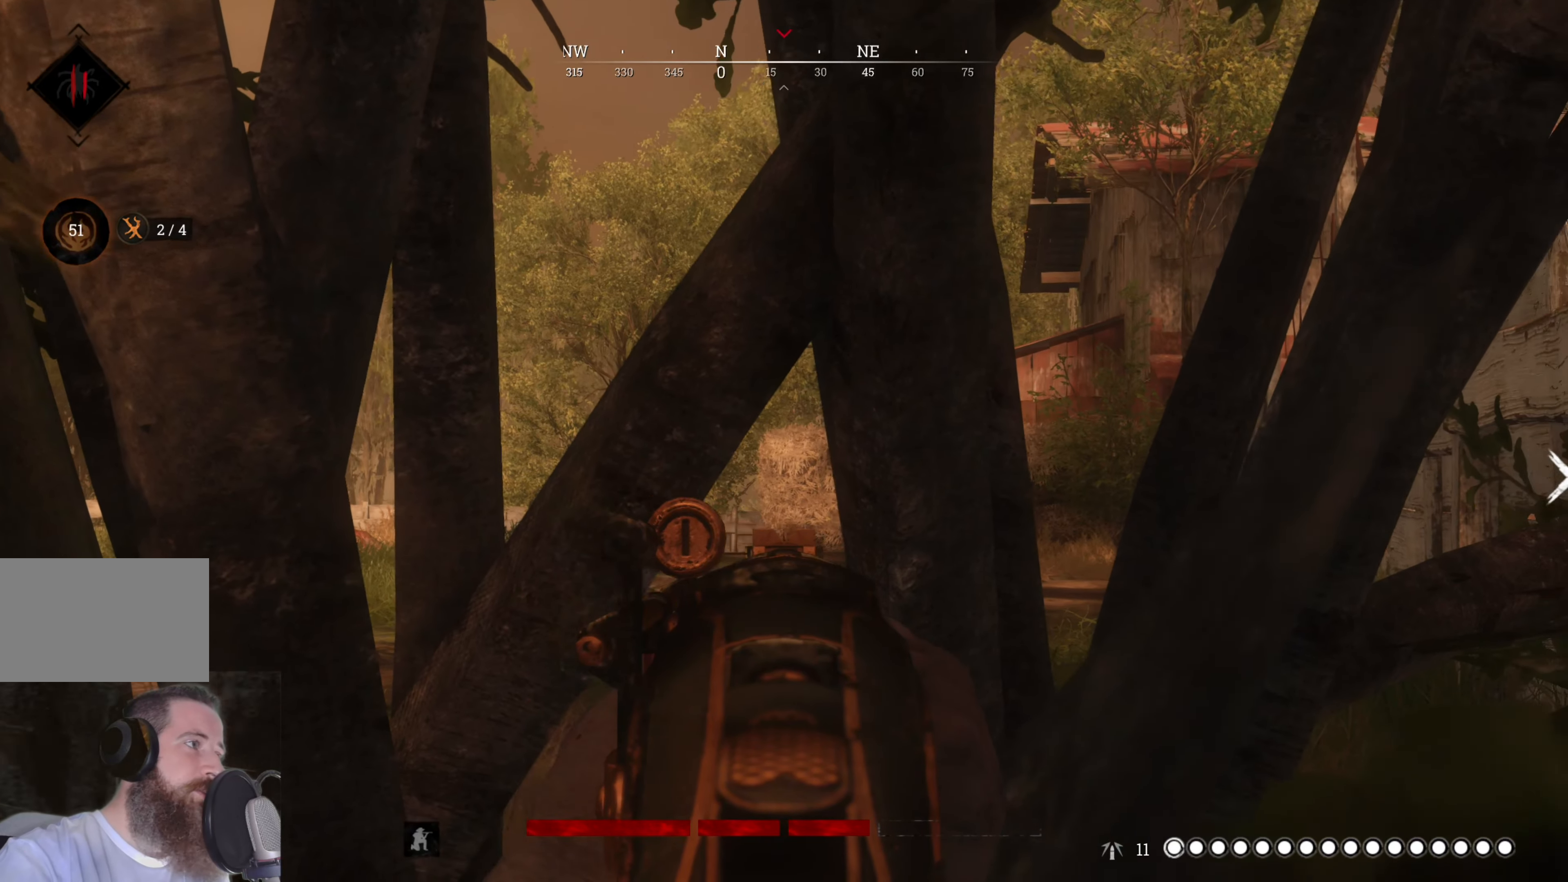
{"keys": [], "mouse": ["right"], "events": []}
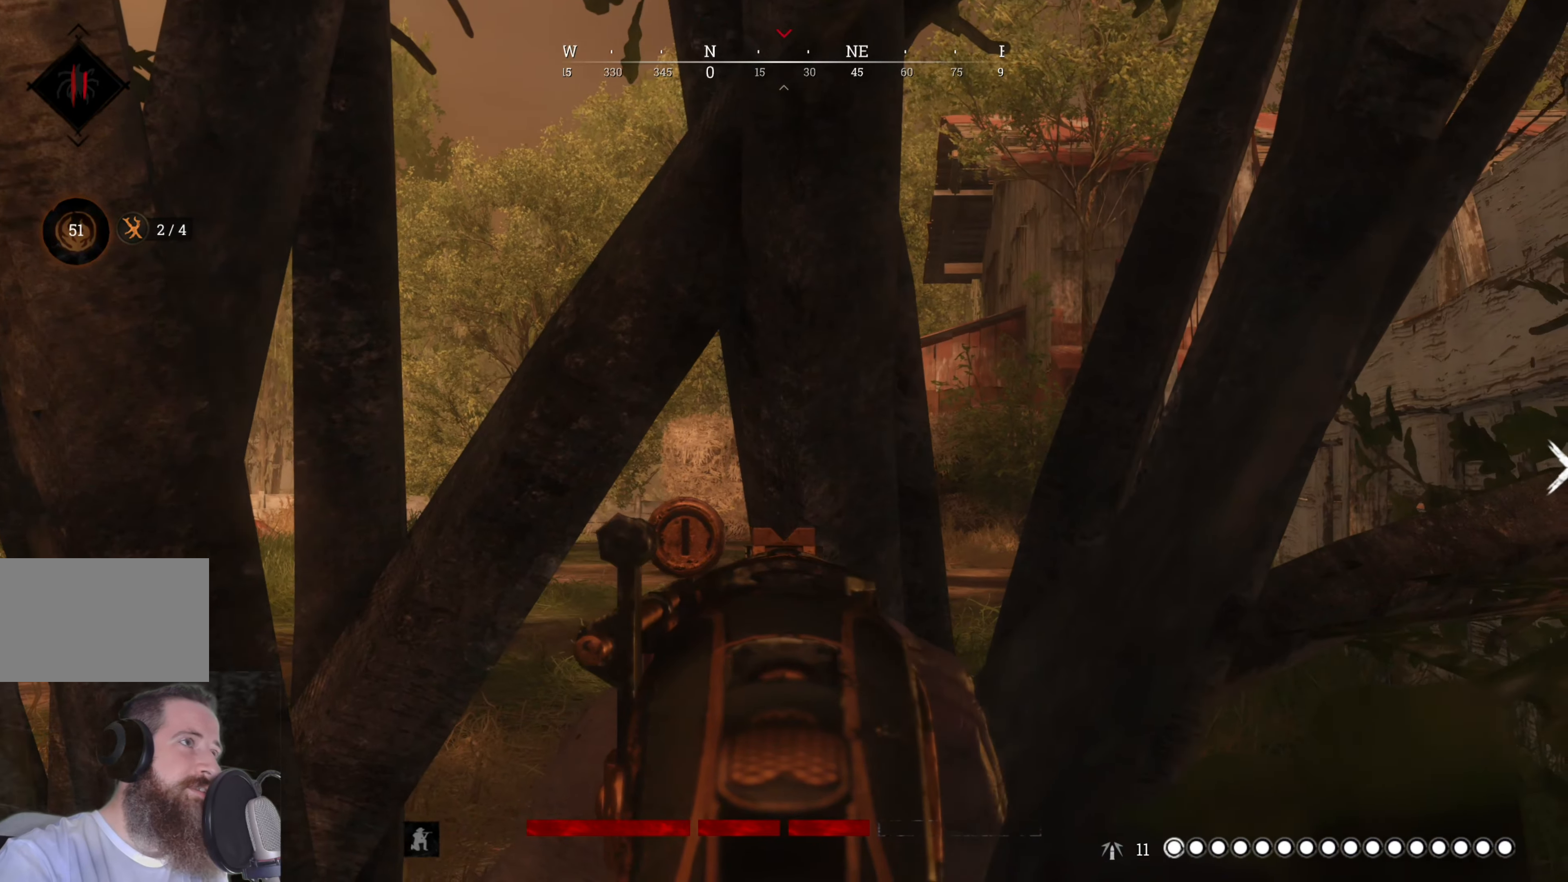
{"keys": [], "mouse": ["right"], "events": []}
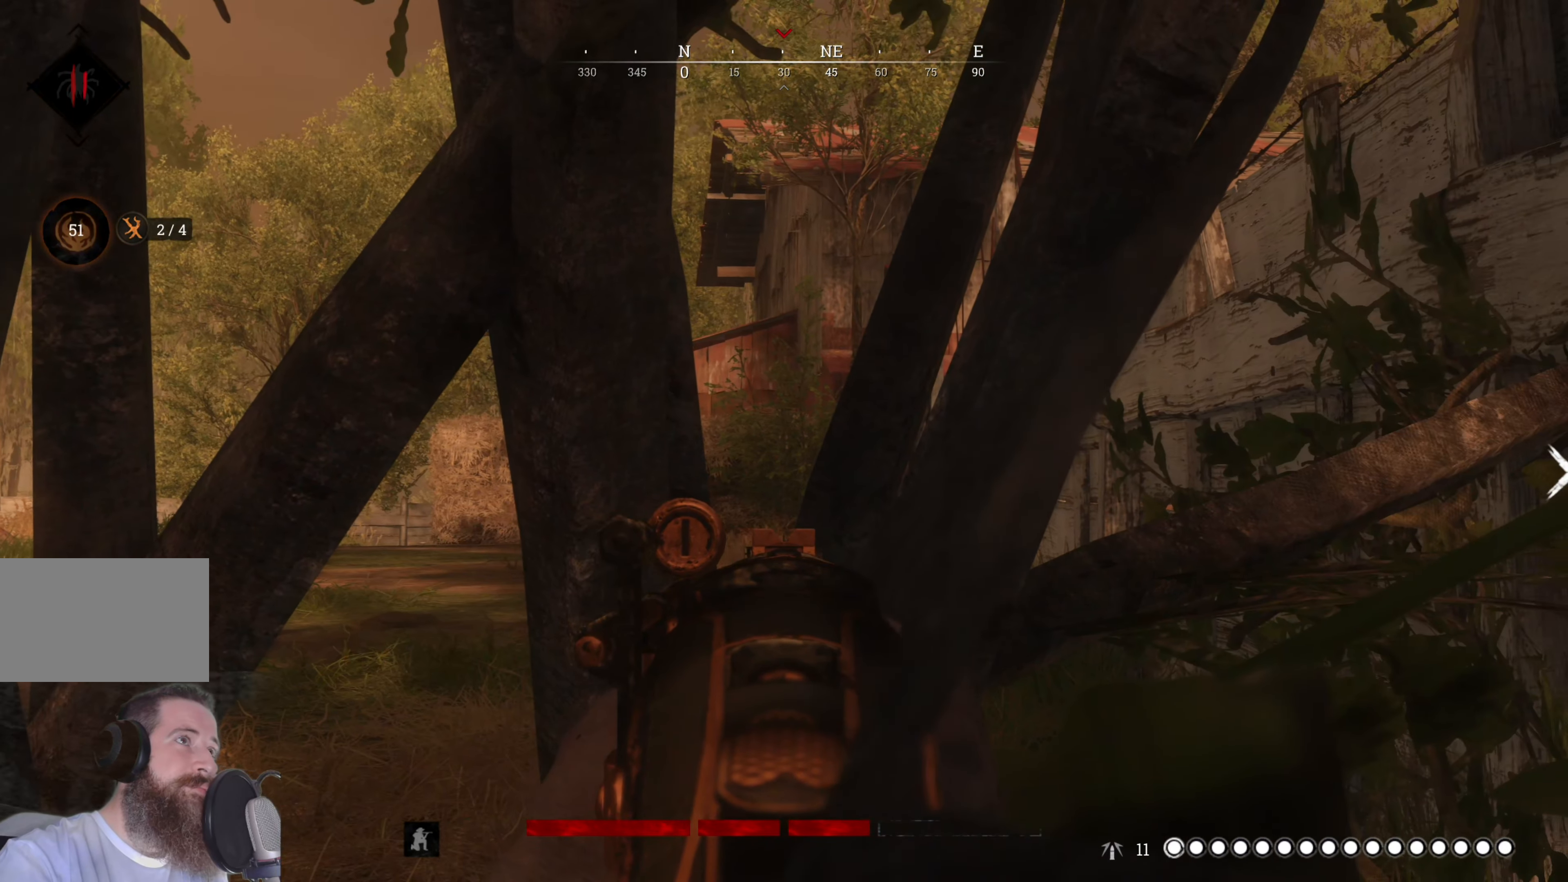
{"keys": [], "mouse": [], "events": [[100, "mouse_right", "up"]]}
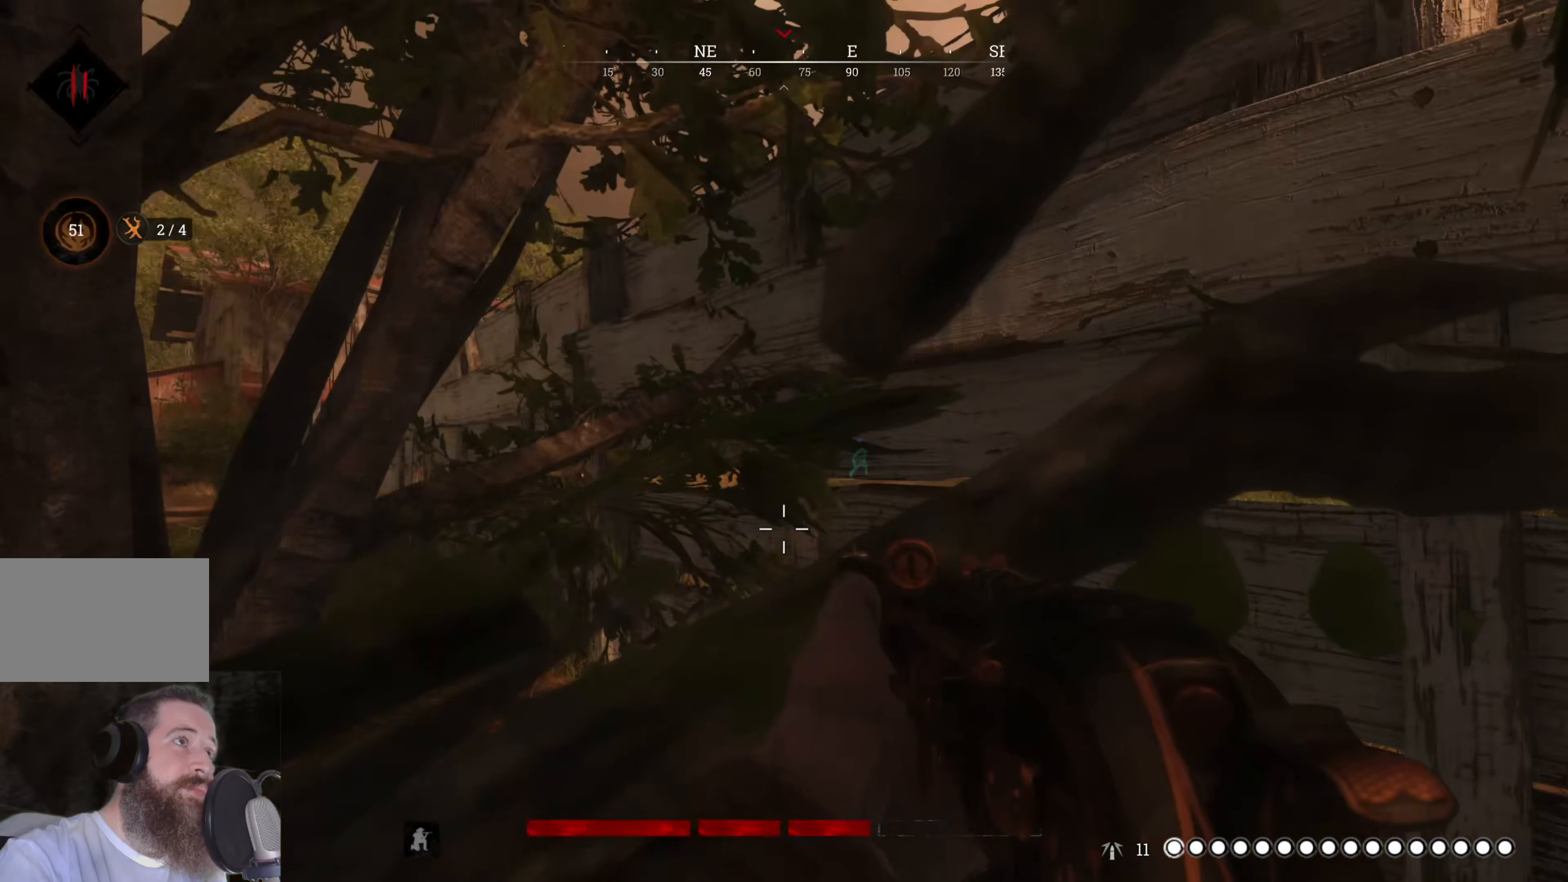
{"keys": [], "mouse": [], "events": []}
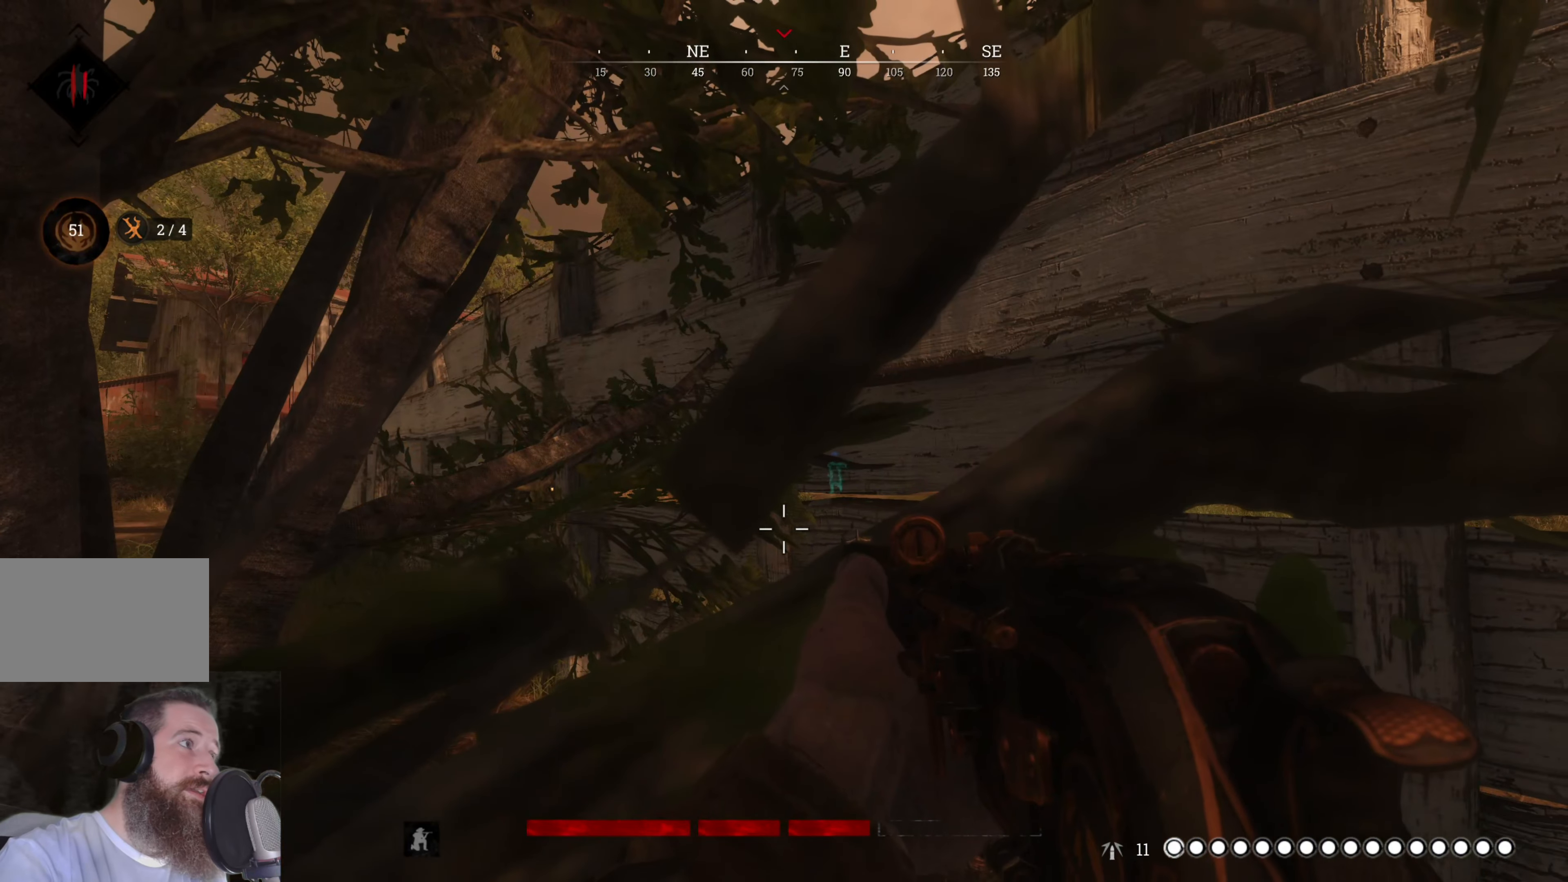
{"keys": ["w"], "mouse": [], "events": [[400, "w", "down"]]}
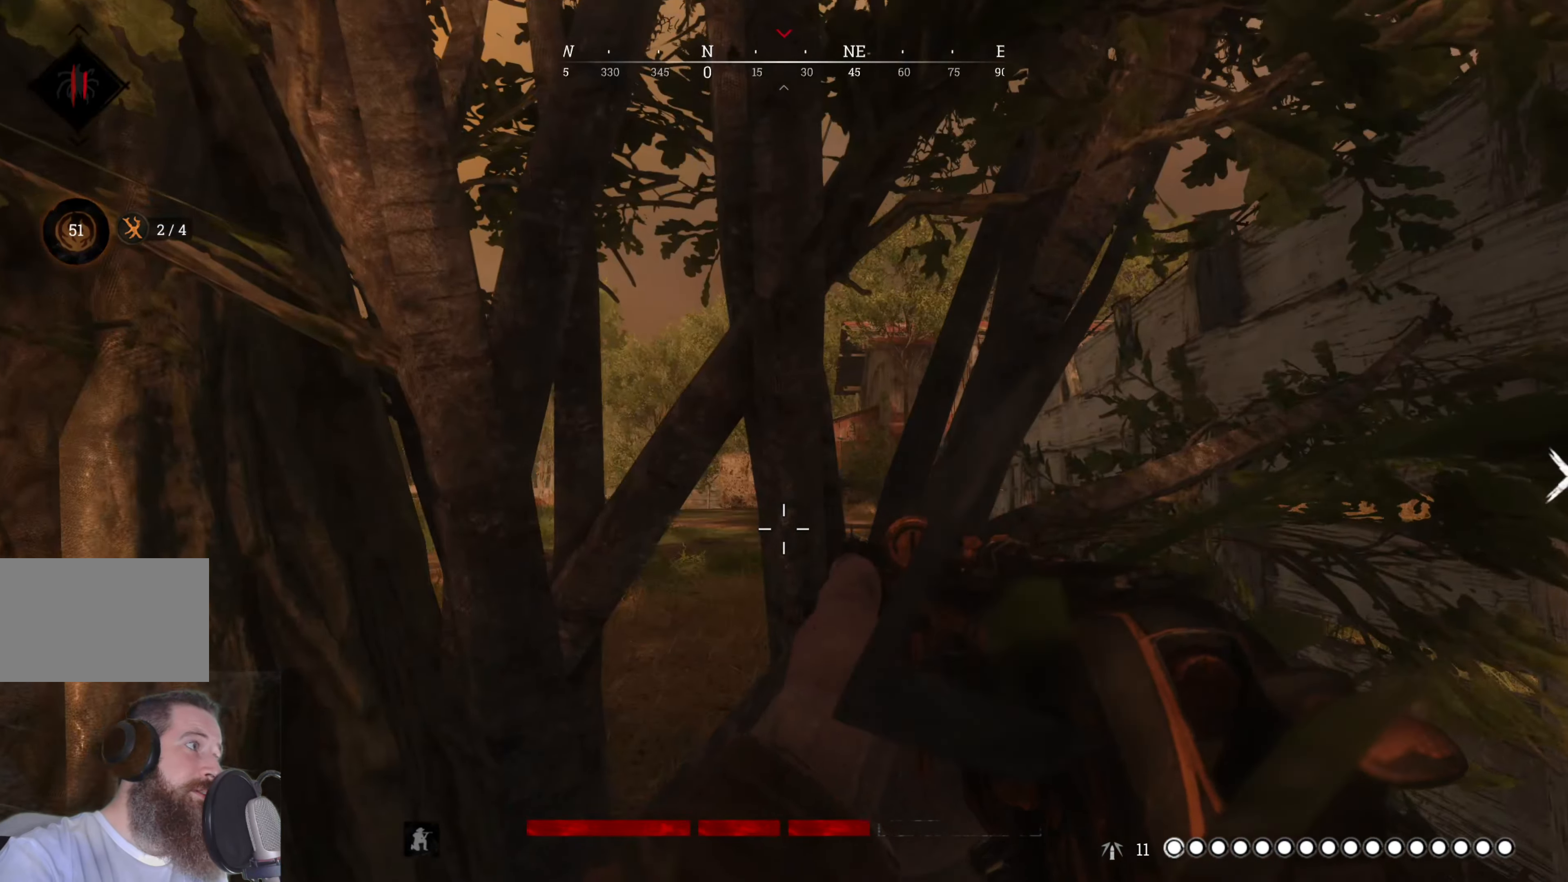
{"keys": ["a"], "mouse": [], "events": [[140, "w", "up"], [500, "a", "down"]]}